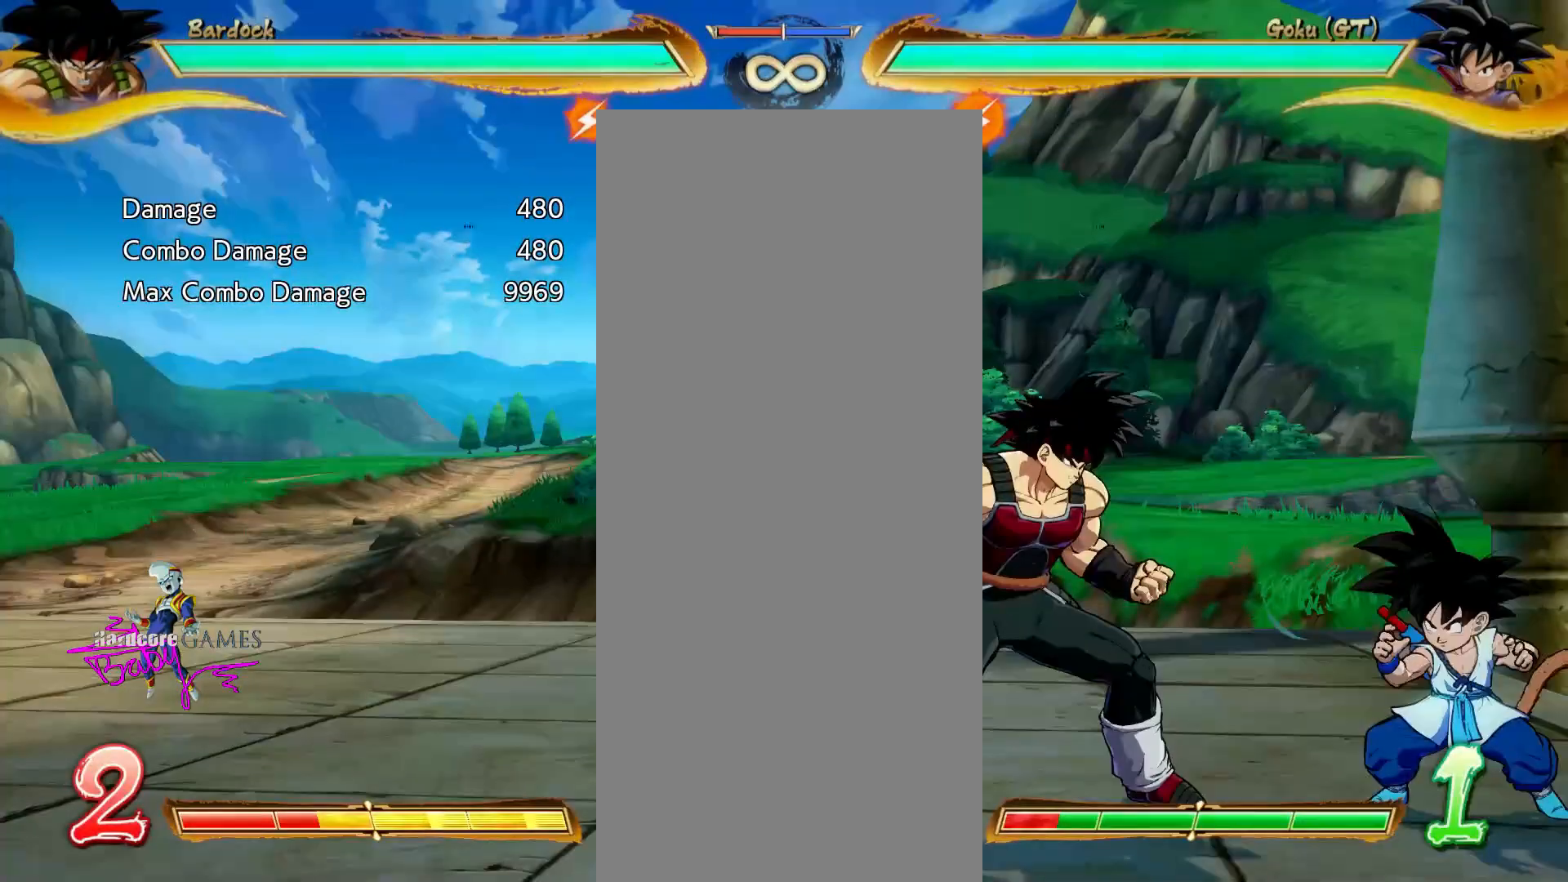
Gameplay with a controller (PlayStation layout); each line is a JSON object with the inputs held at the frame after it. "events" lists button and stick changes between this image and that frame as [ms after this image, input, new state], when the widget could be followed in between. Not read: L1 L2 L3 R1 R2 R3 SELECT START TRIANGLE.
{"buttons": ["DPAD_DOWN"], "events": [[333, "DPAD_DOWN", "down"]]}
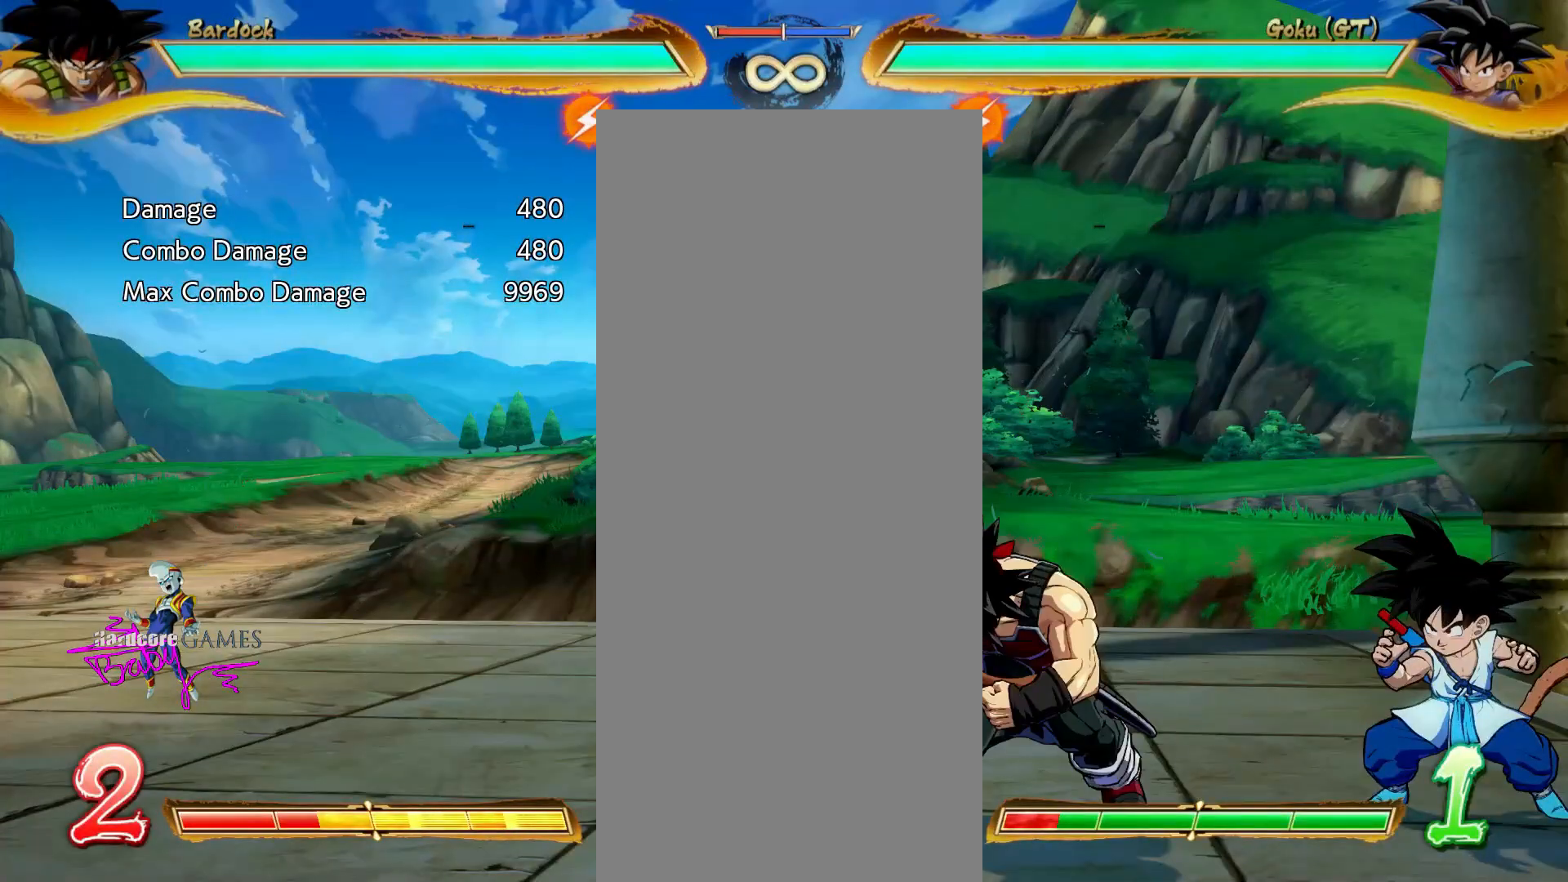
{"buttons": ["DPAD_DOWN"], "events": []}
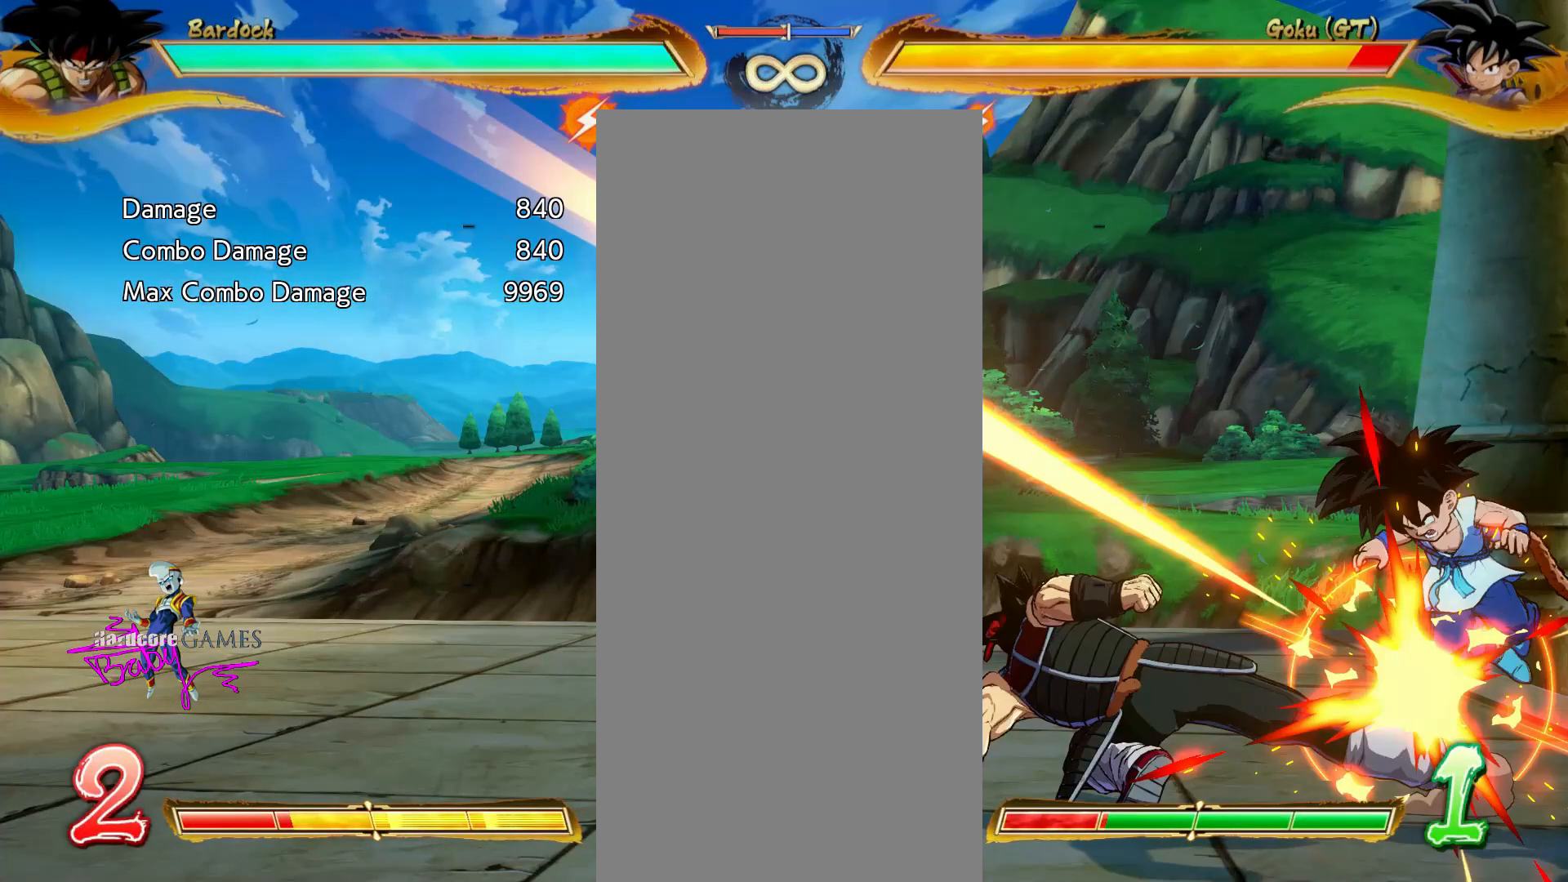
{"buttons": [], "events": [[467, "DPAD_DOWN", "up"]]}
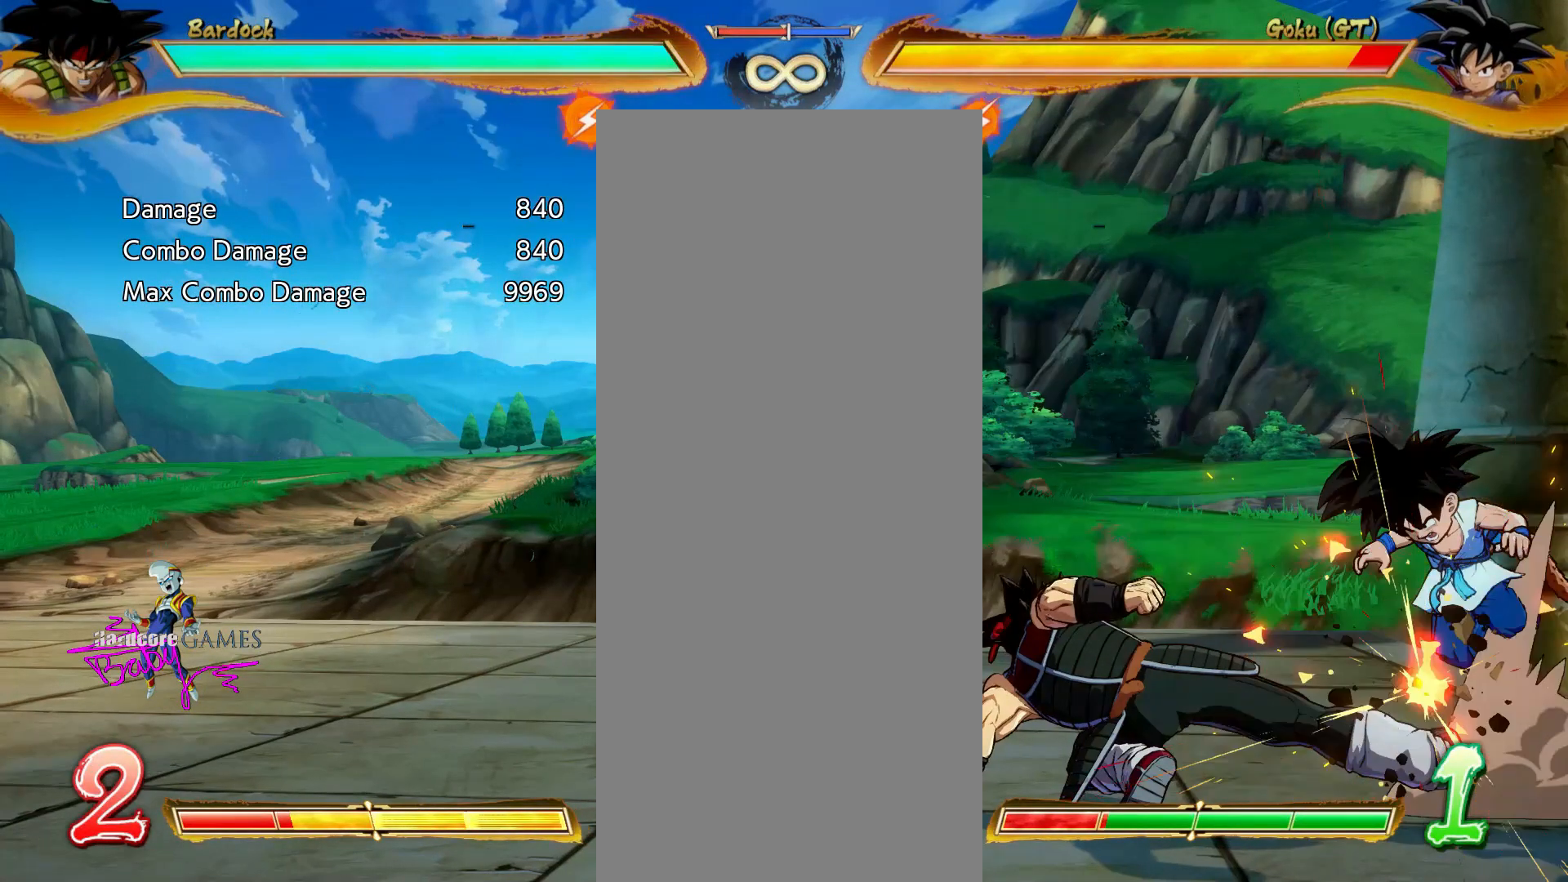
{"buttons": ["CIRCLE"], "events": [[267, "CIRCLE", "down"]]}
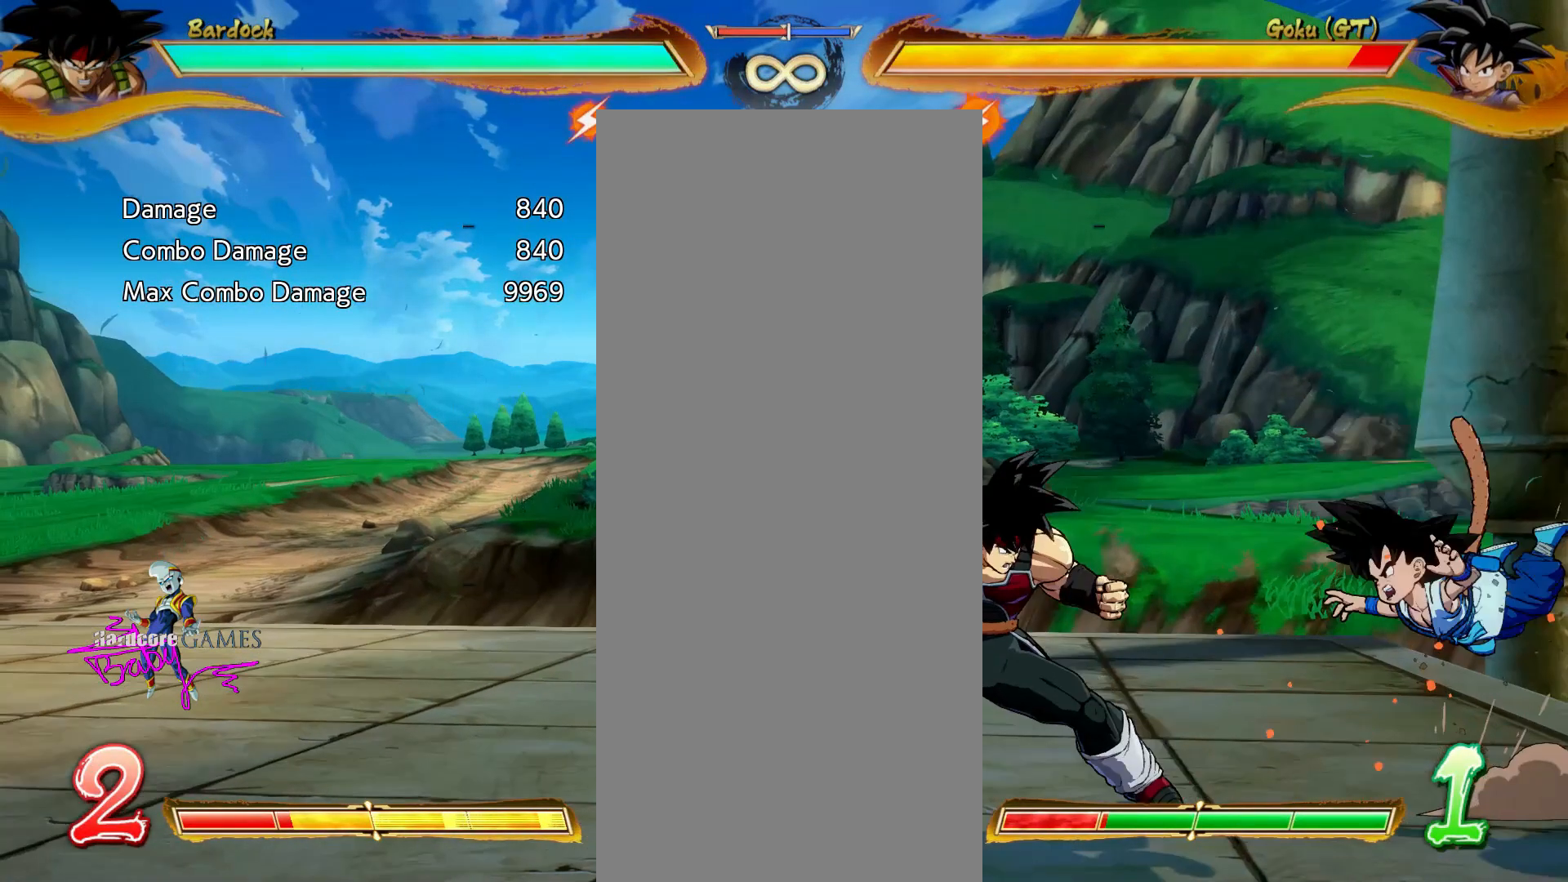
{"buttons": ["CIRCLE"], "events": []}
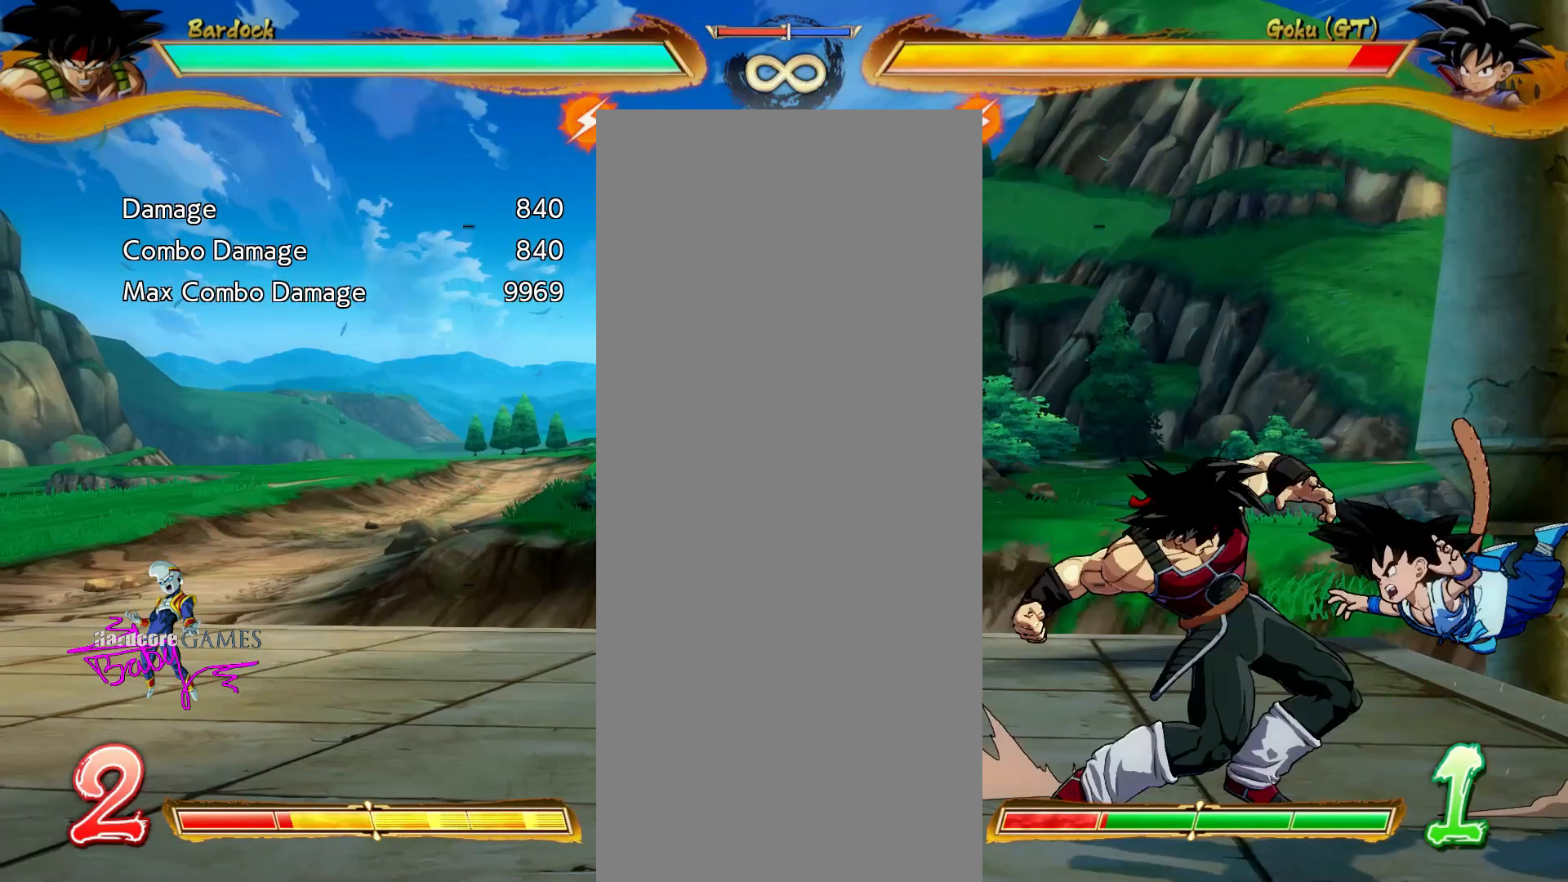
{"buttons": ["CIRCLE"], "events": []}
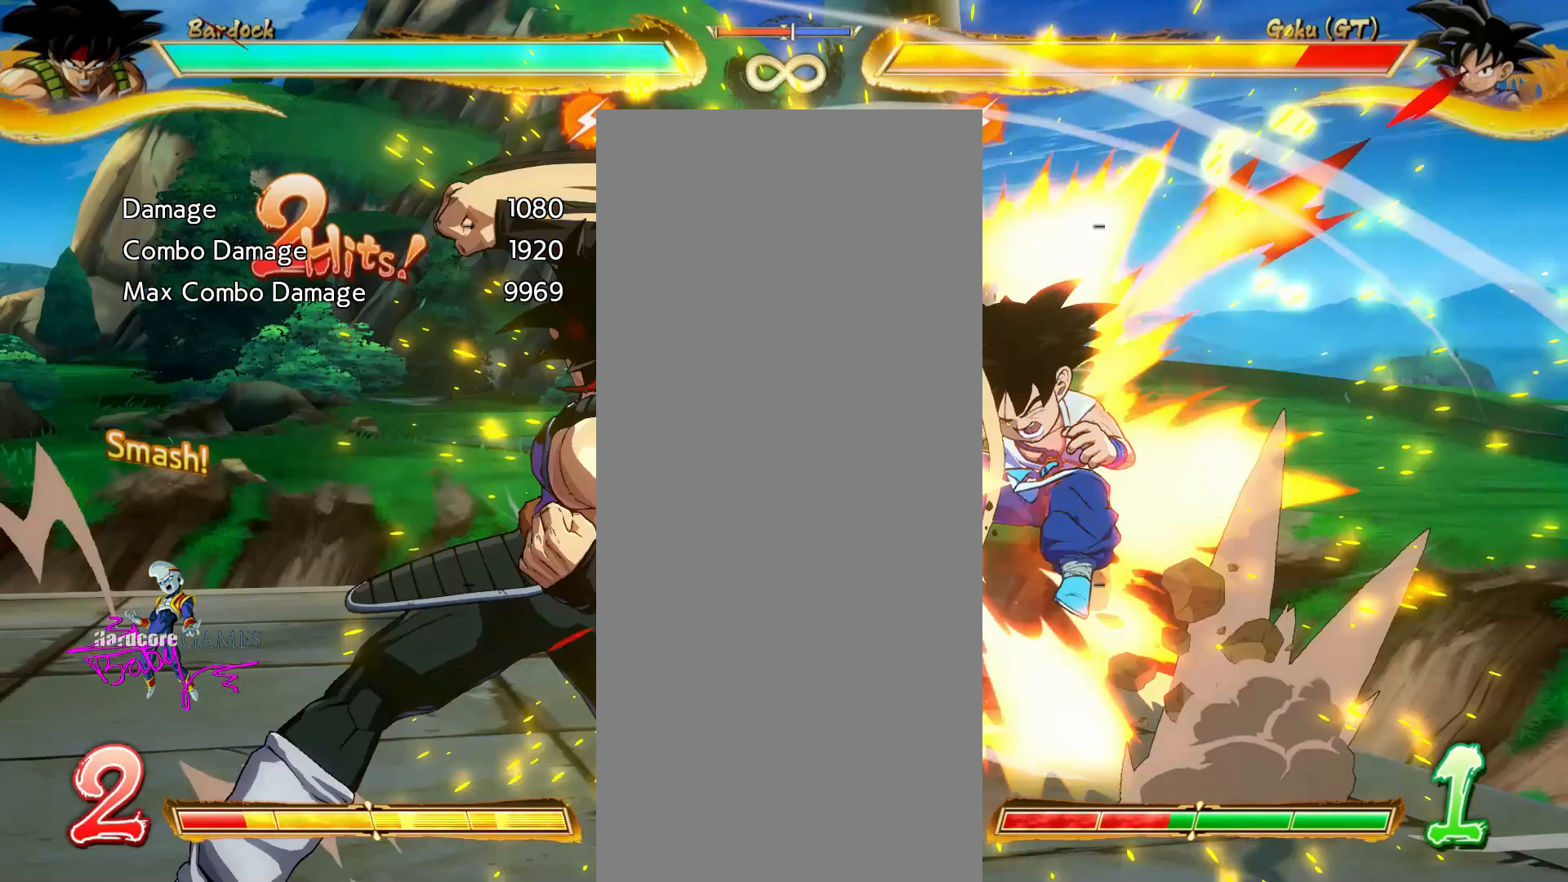
{"buttons": [], "events": [[383, "CIRCLE", "up"]]}
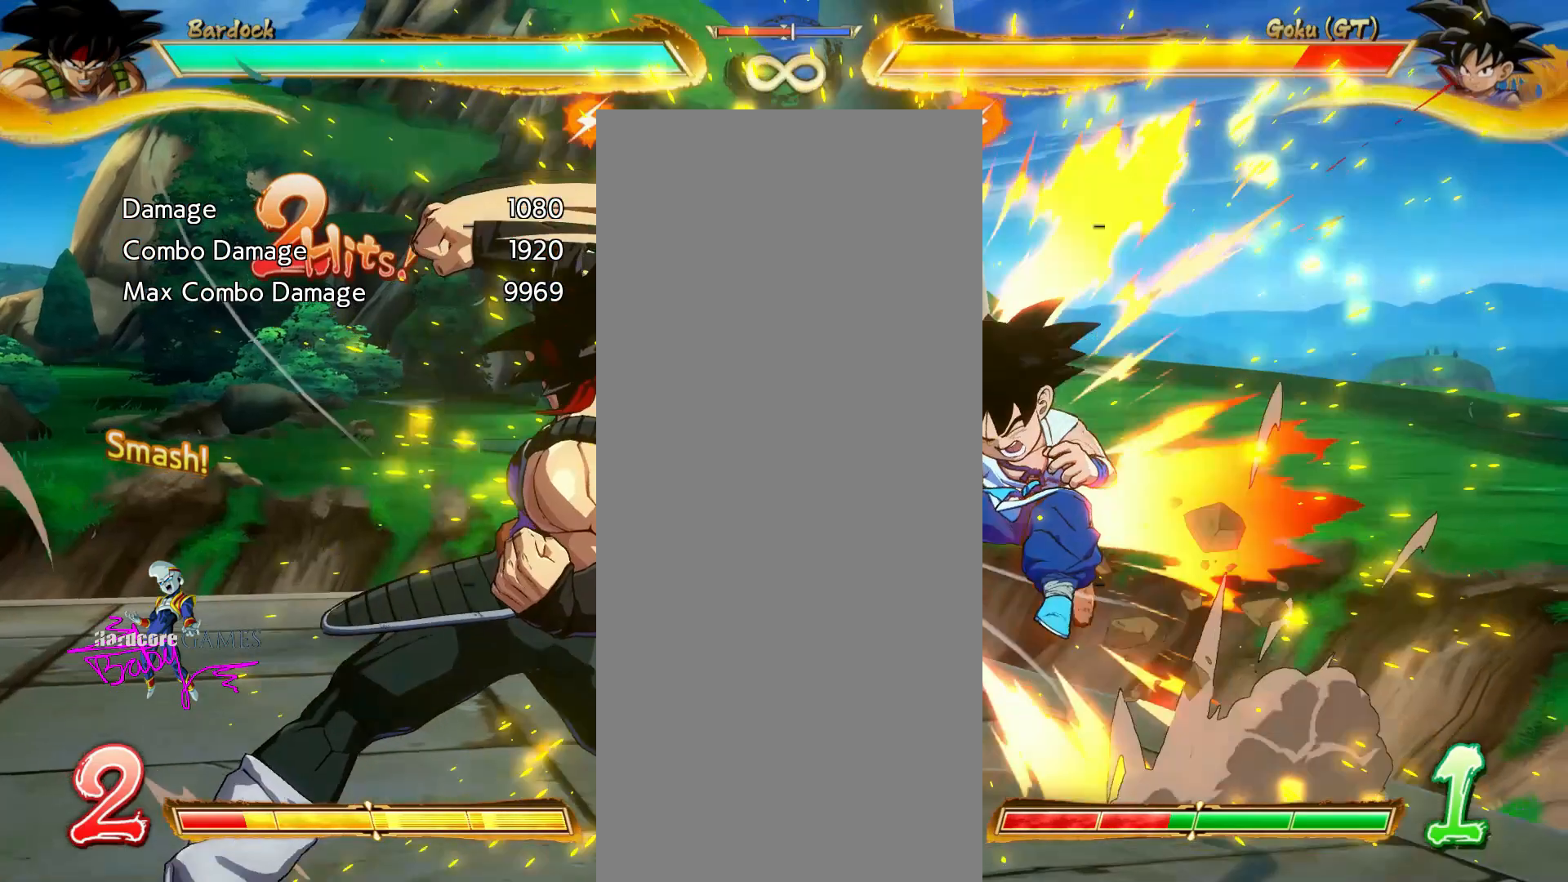
{"buttons": [], "events": [[133, "CIRCLE", "down"], [283, "CIRCLE", "up"]]}
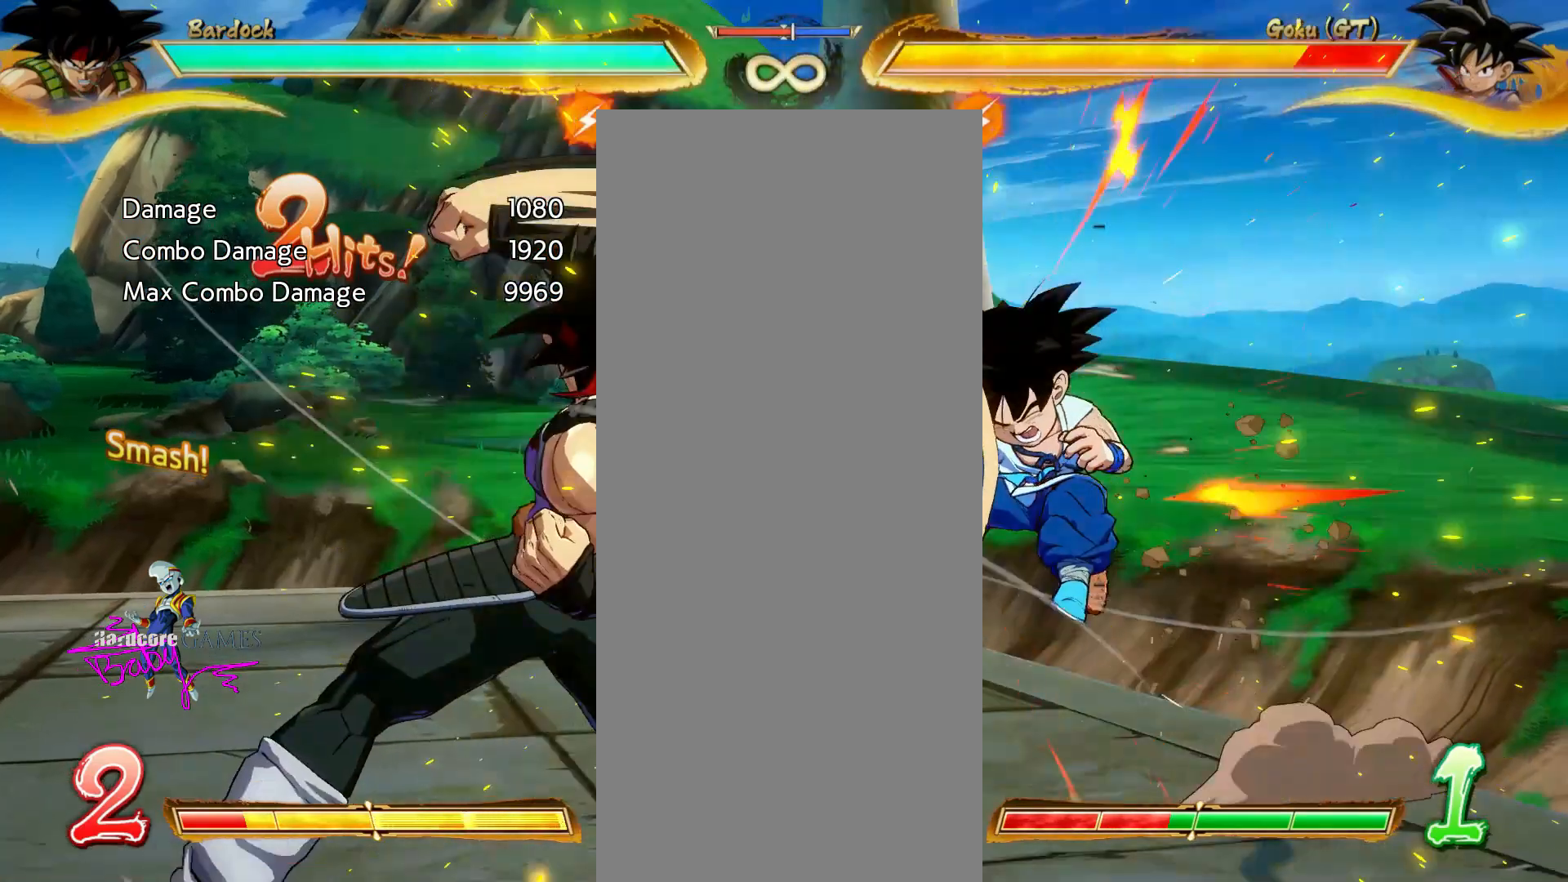
{"buttons": ["DPAD_LEFT"], "events": [[283, "SQUARE", "down"], [417, "SQUARE", "up"], [450, "DPAD_LEFT", "down"]]}
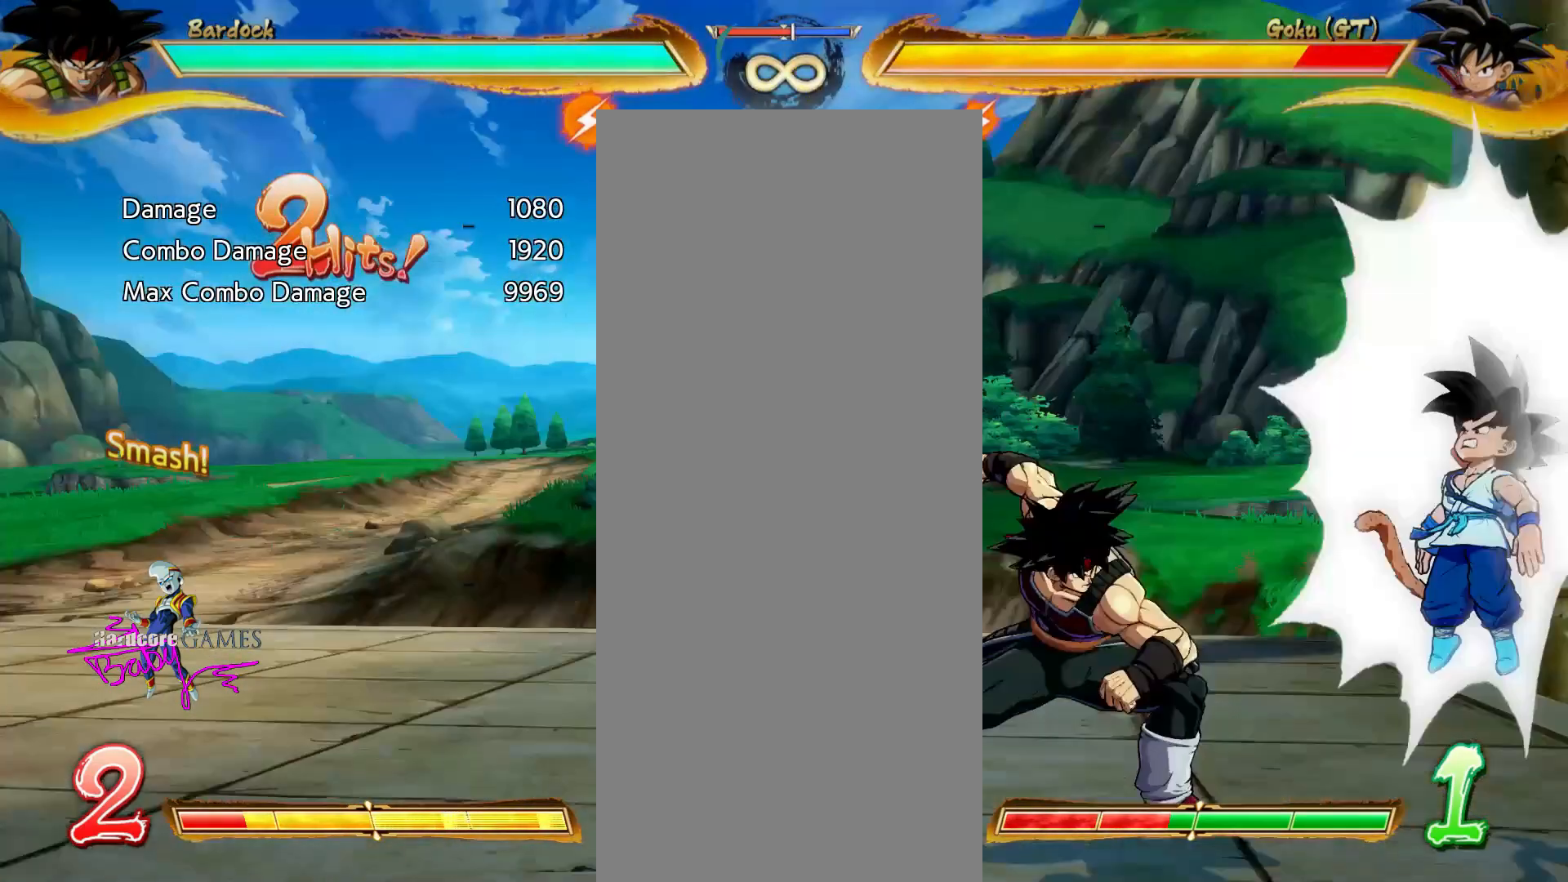
{"buttons": ["DPAD_LEFT"], "events": []}
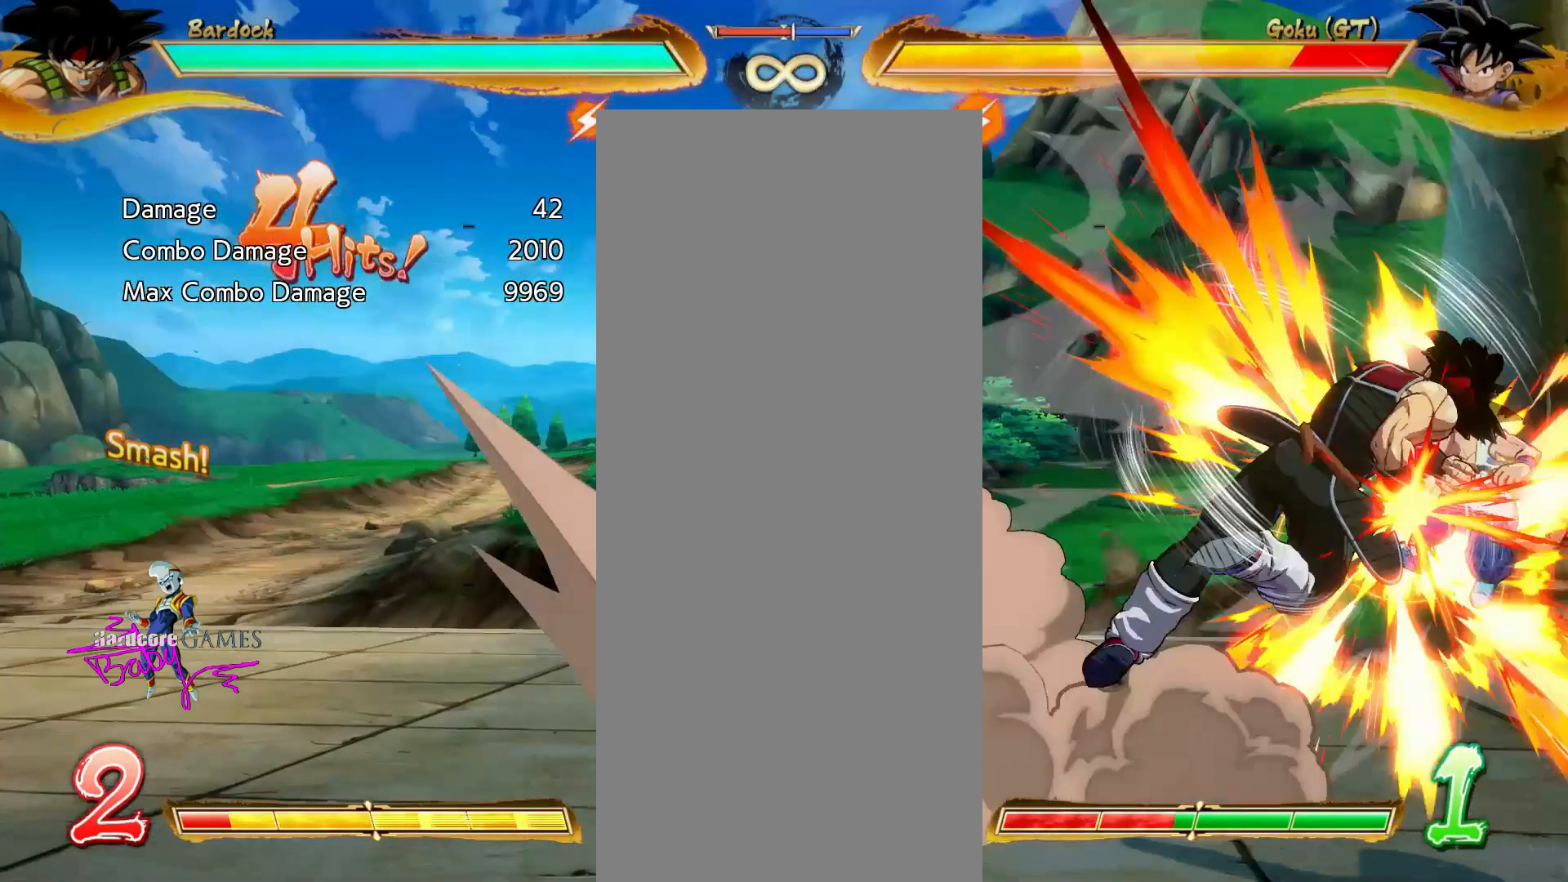
{"buttons": ["DPAD_LEFT"], "events": []}
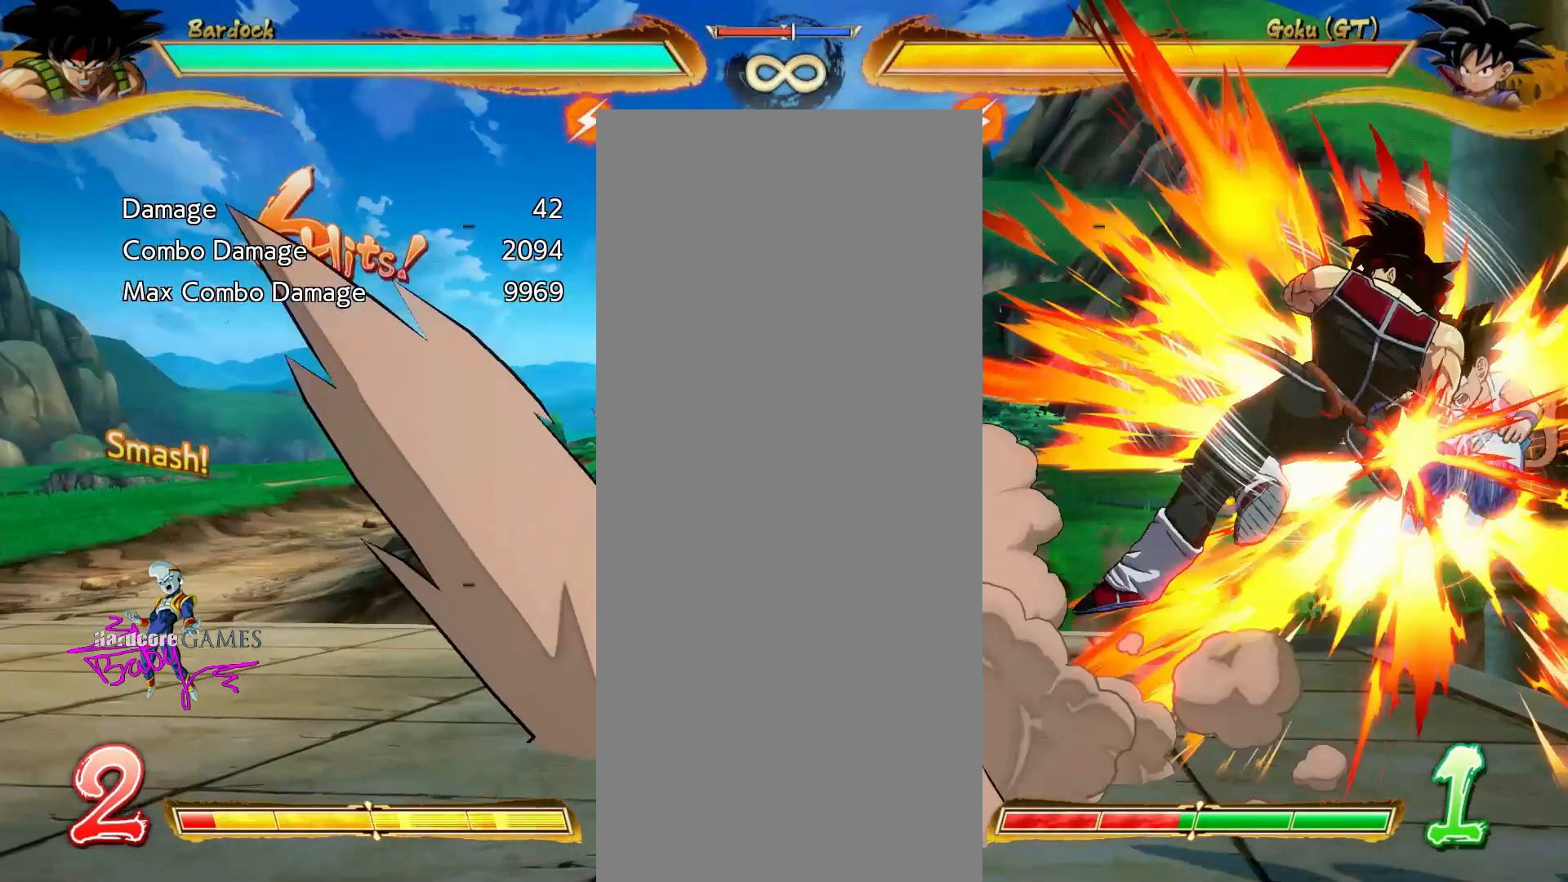
{"buttons": ["DPAD_LEFT"], "events": []}
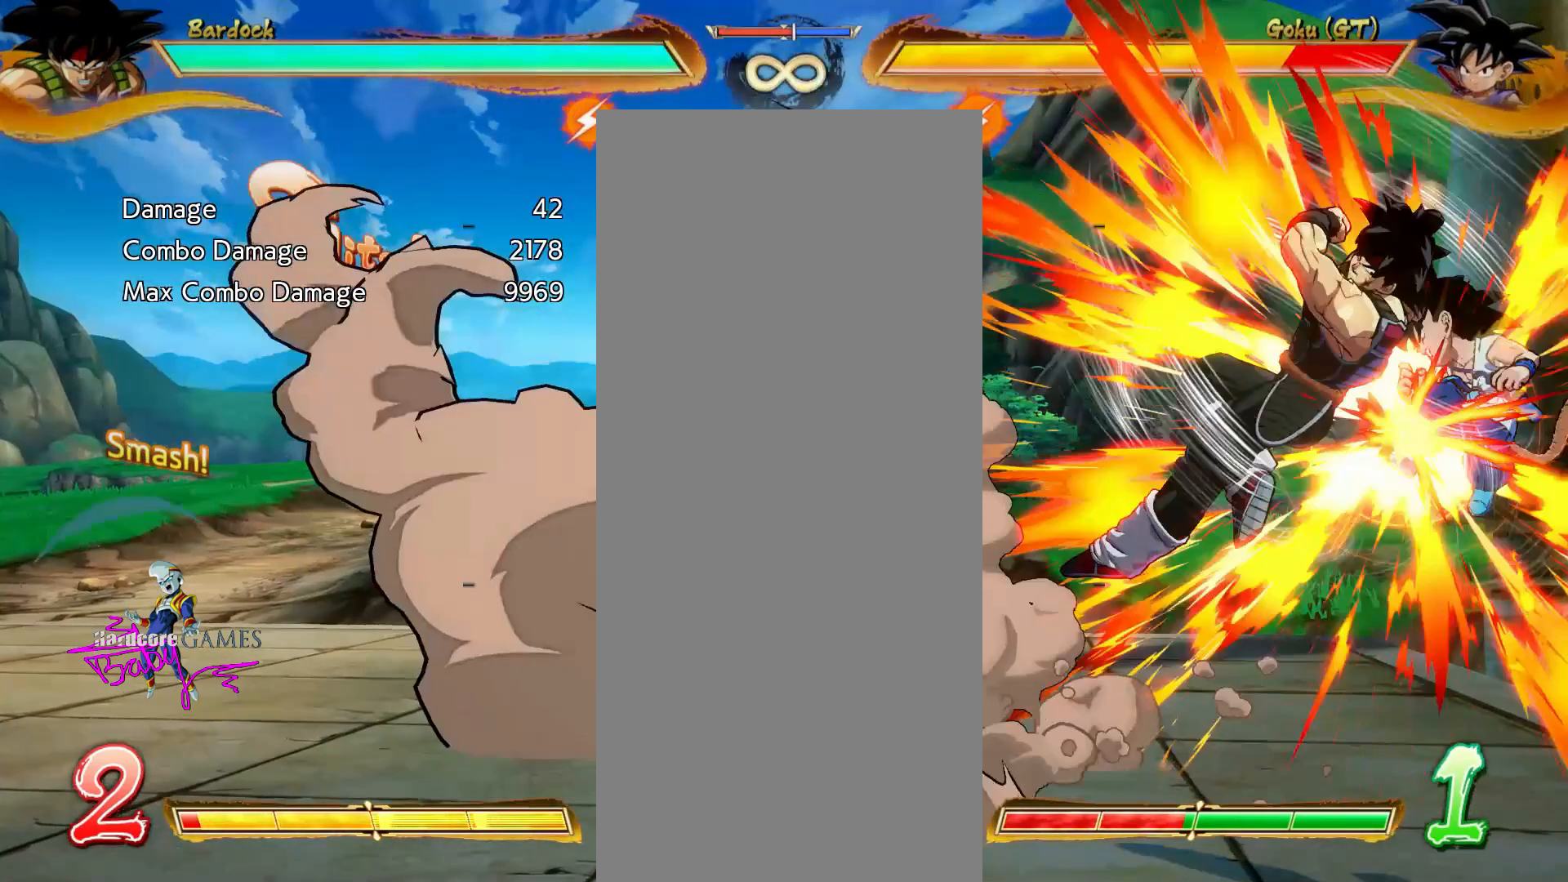
{"buttons": ["DPAD_LEFT"], "events": []}
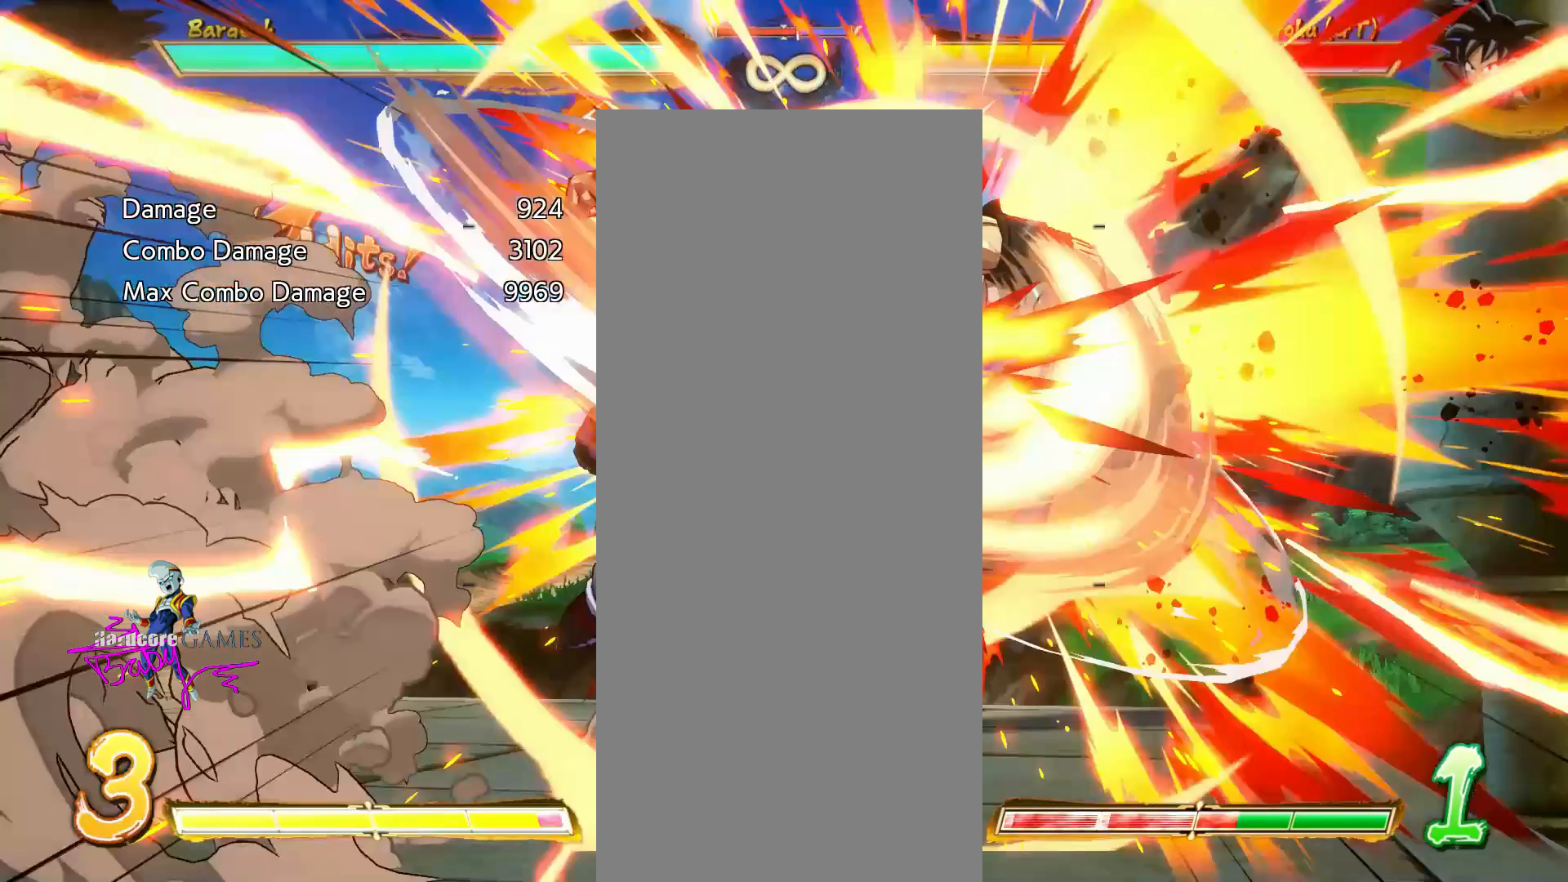
{"buttons": ["DPAD_LEFT"], "events": []}
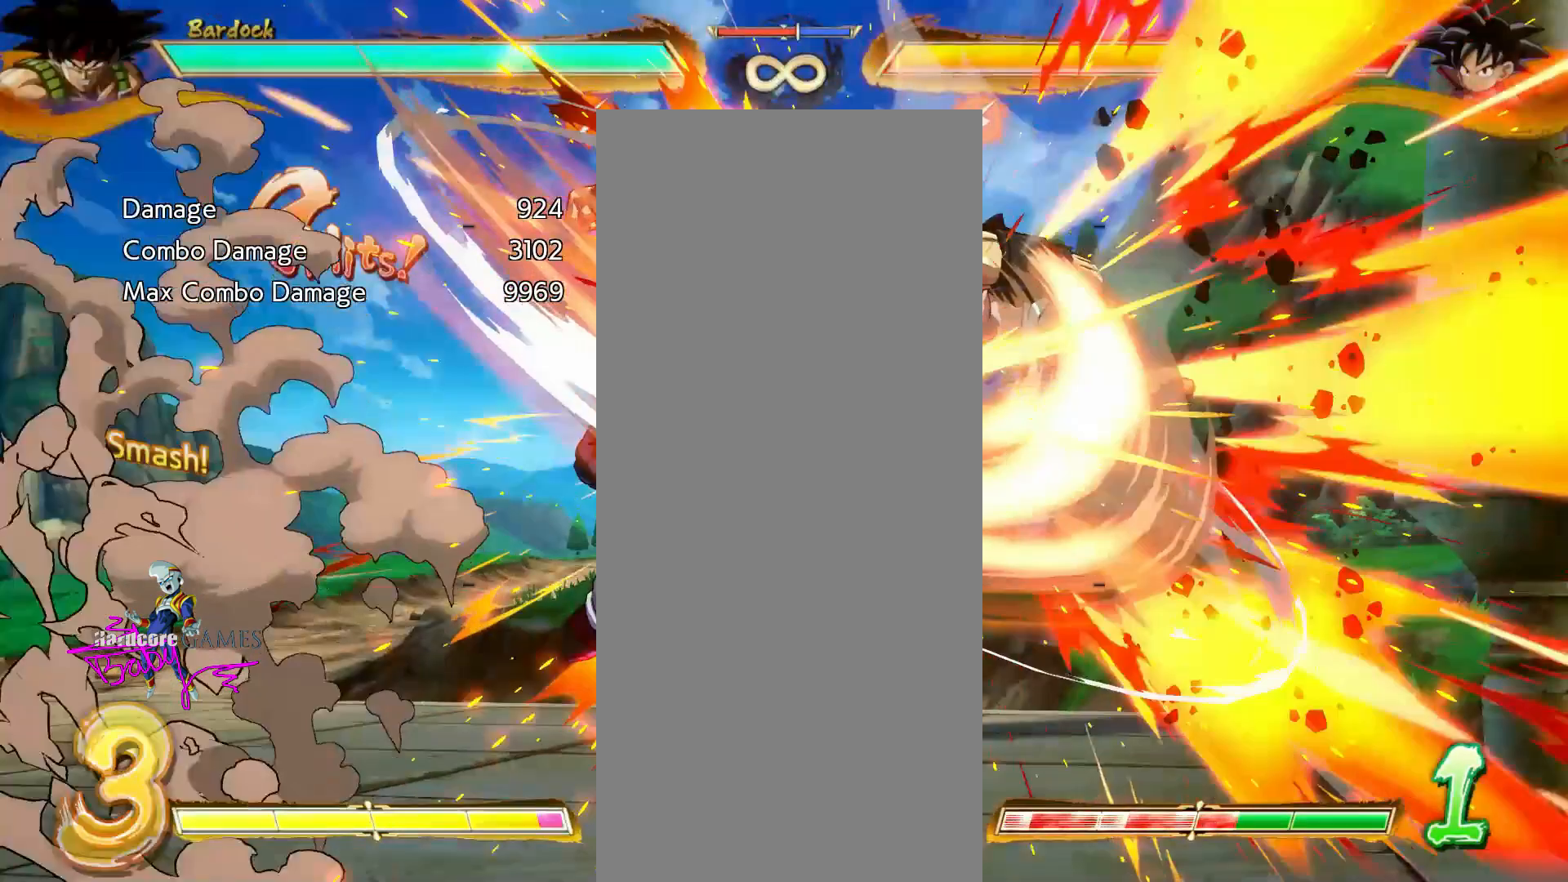
{"buttons": ["DPAD_LEFT"], "events": []}
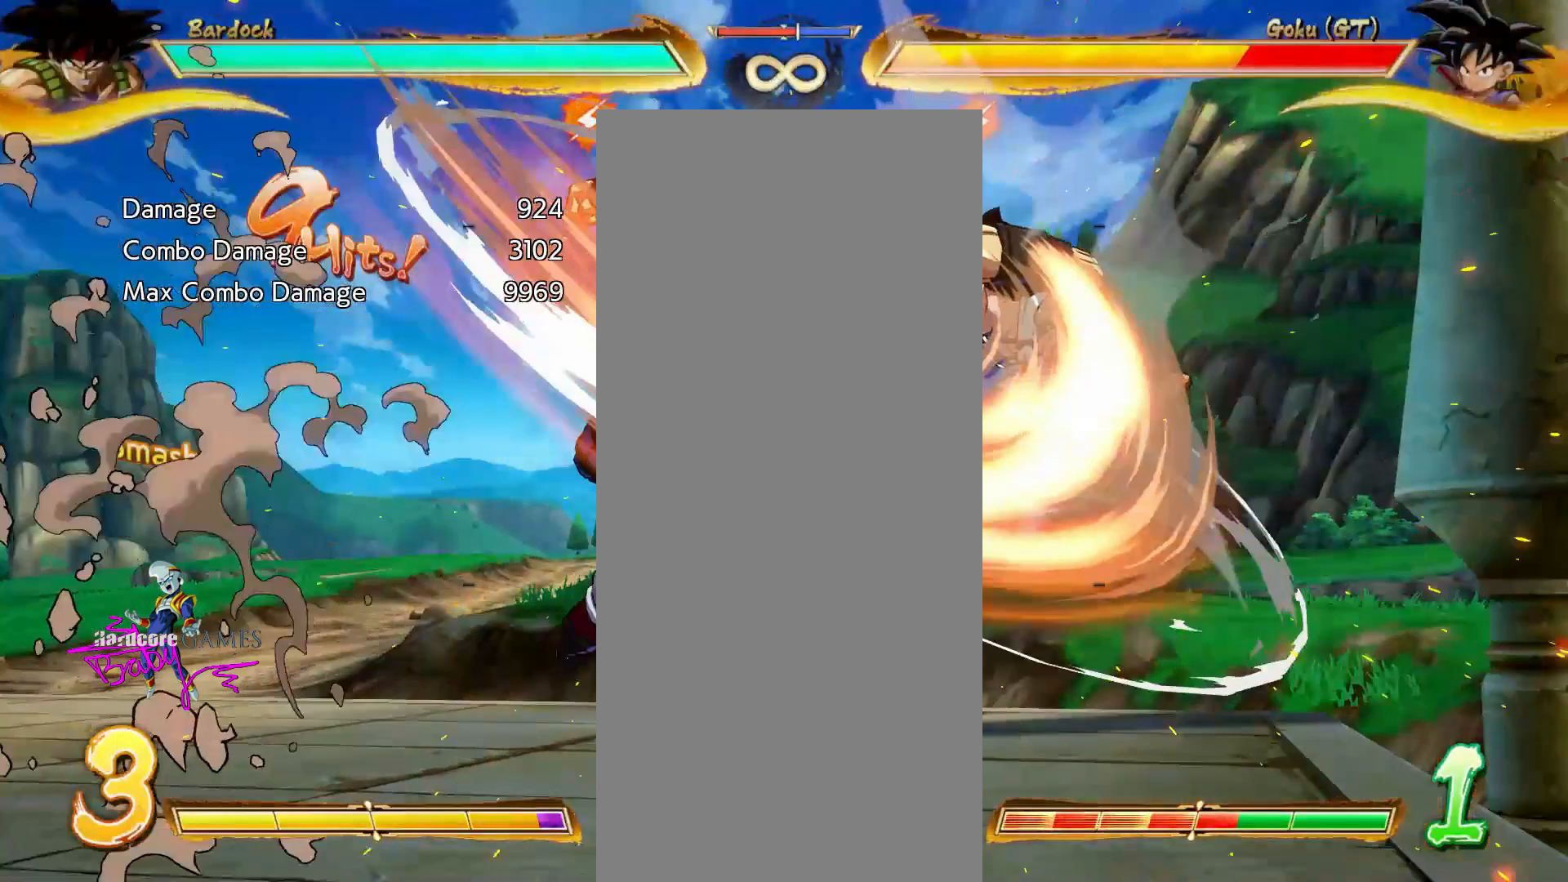
{"buttons": [], "events": [[33, "DPAD_LEFT", "up"]]}
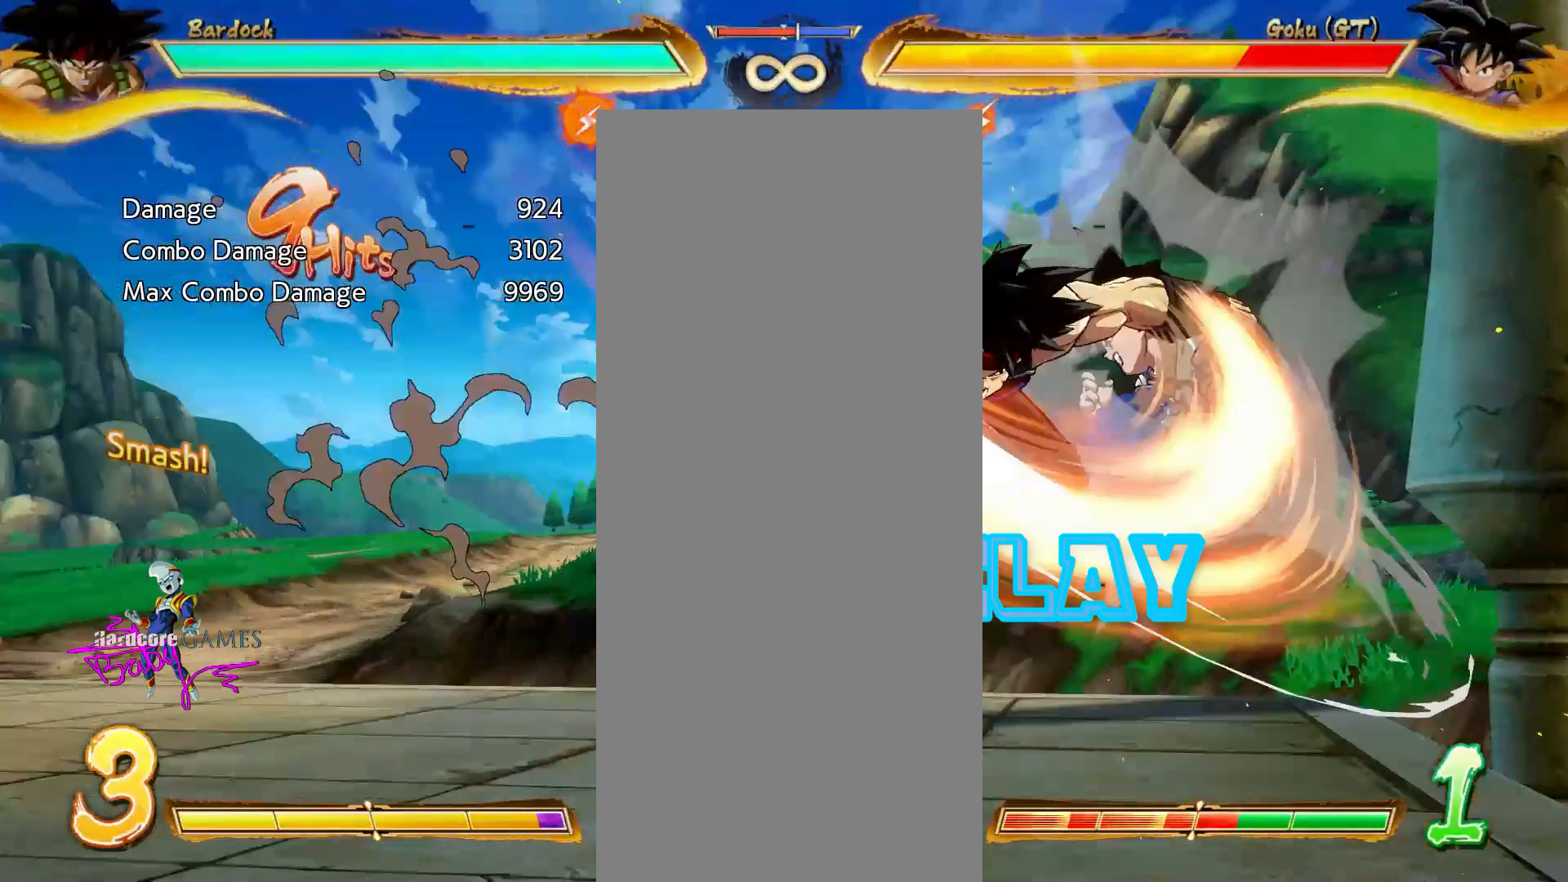
{"buttons": [], "events": []}
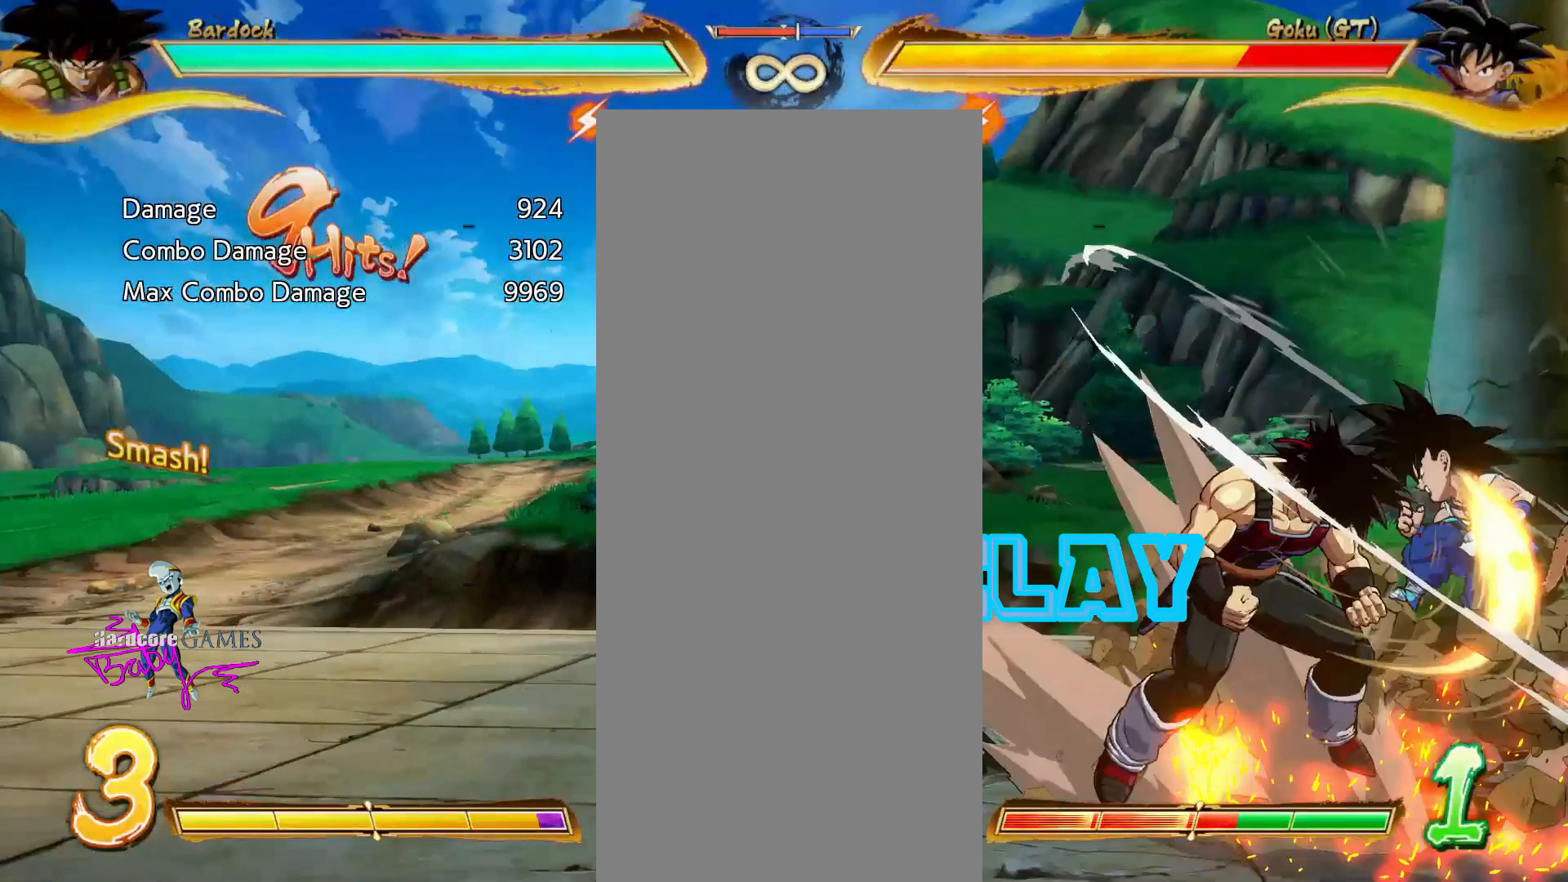
{"buttons": ["CROSS", "CIRCLE", "SQUARE"], "events": [[233, "CIRCLE", "down"], [233, "CROSS", "down"], [233, "SQUARE", "down"], [283, "CROSS", "up"], [500, "CROSS", "down"]]}
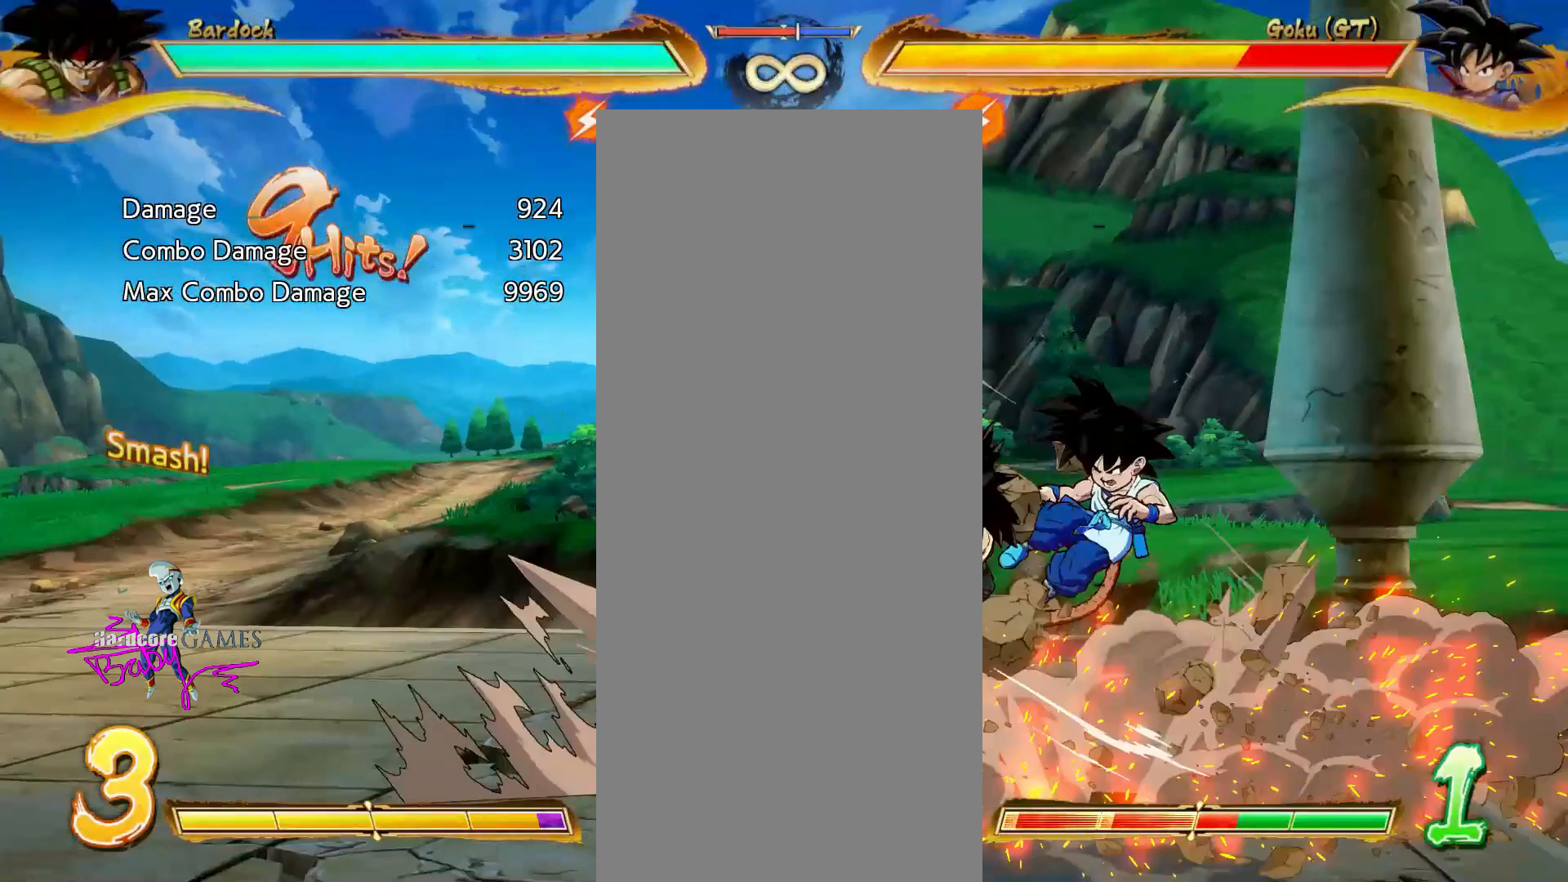
{"buttons": ["CROSS", "CIRCLE", "SQUARE"], "events": [[167, "CROSS", "up"], [350, "CIRCLE", "up"], [433, "CIRCLE", "down"], [433, "CROSS", "down"]]}
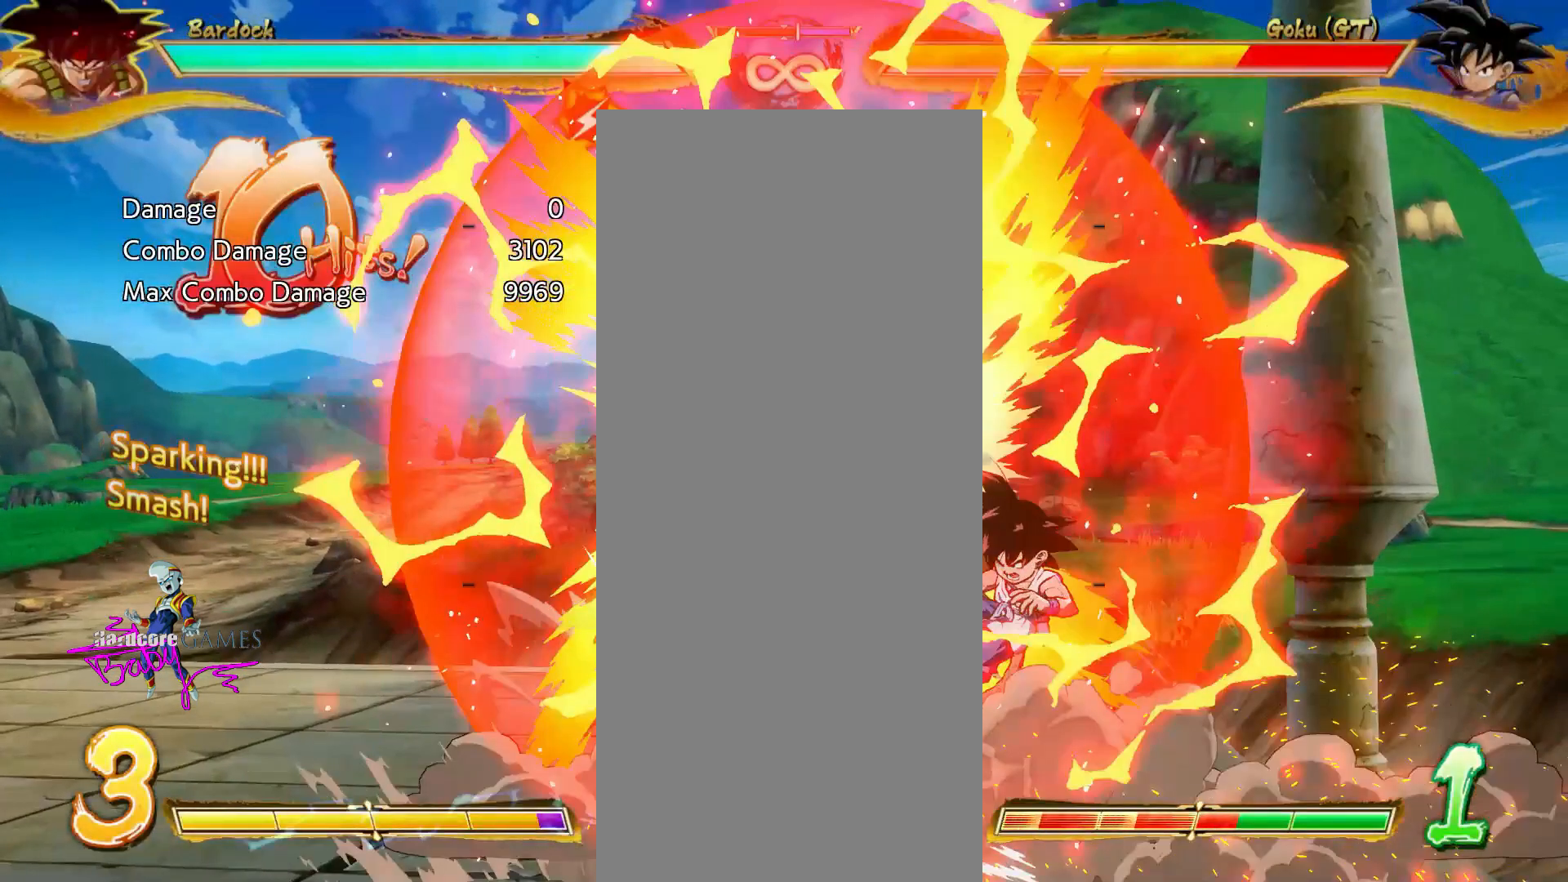
{"buttons": ["CIRCLE", "SQUARE"], "events": [[183, "CROSS", "up"]]}
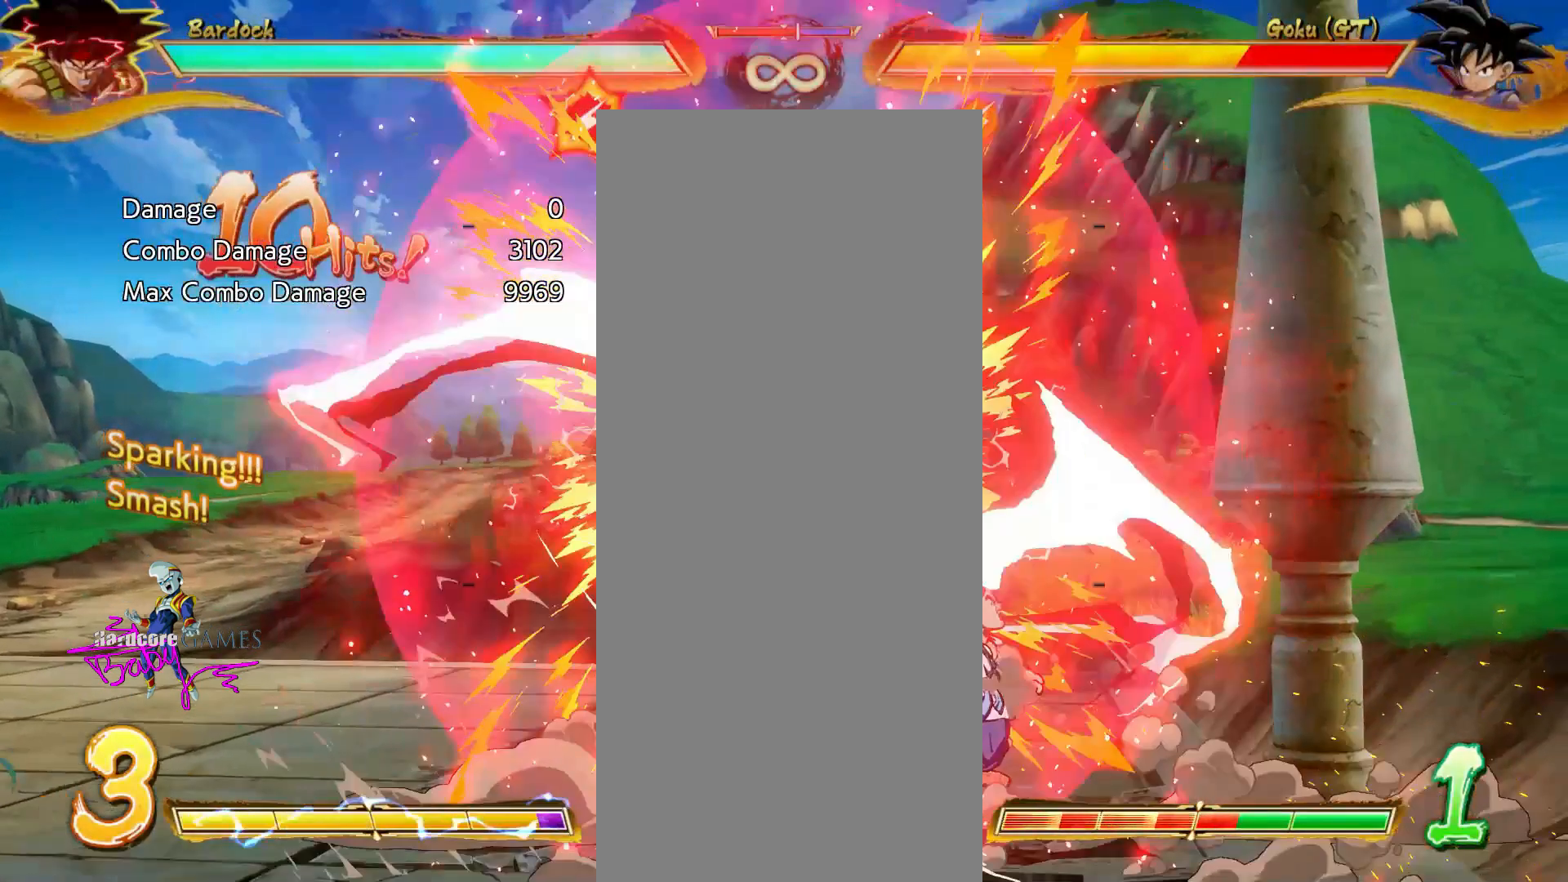
{"buttons": ["CROSS", "CIRCLE", "SQUARE"], "events": [[333, "CROSS", "down"]]}
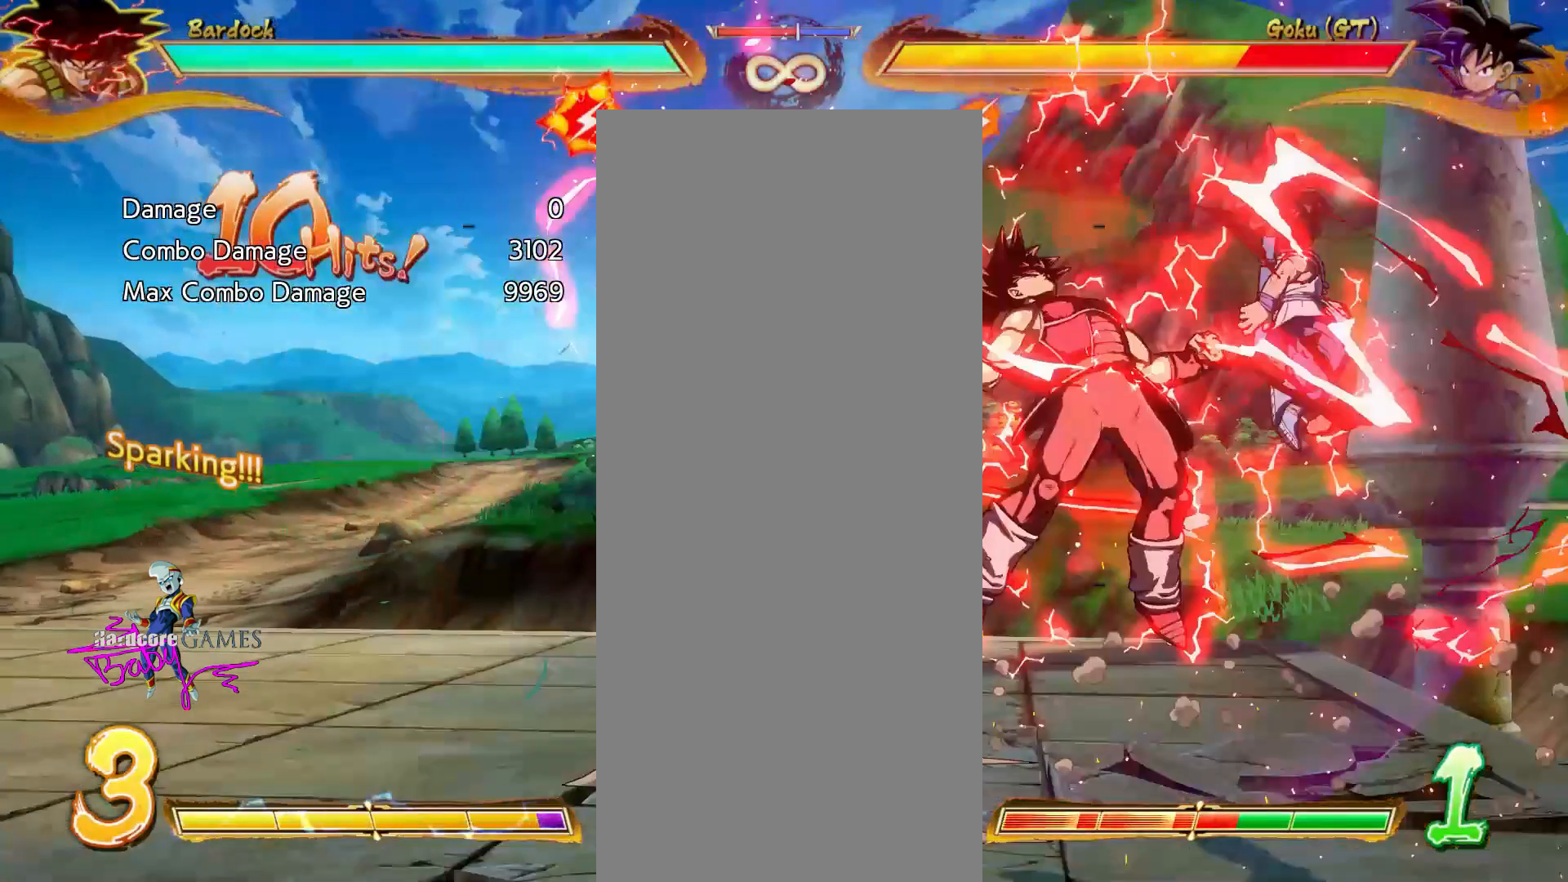
{"buttons": ["CROSS", "CIRCLE", "SQUARE"], "events": []}
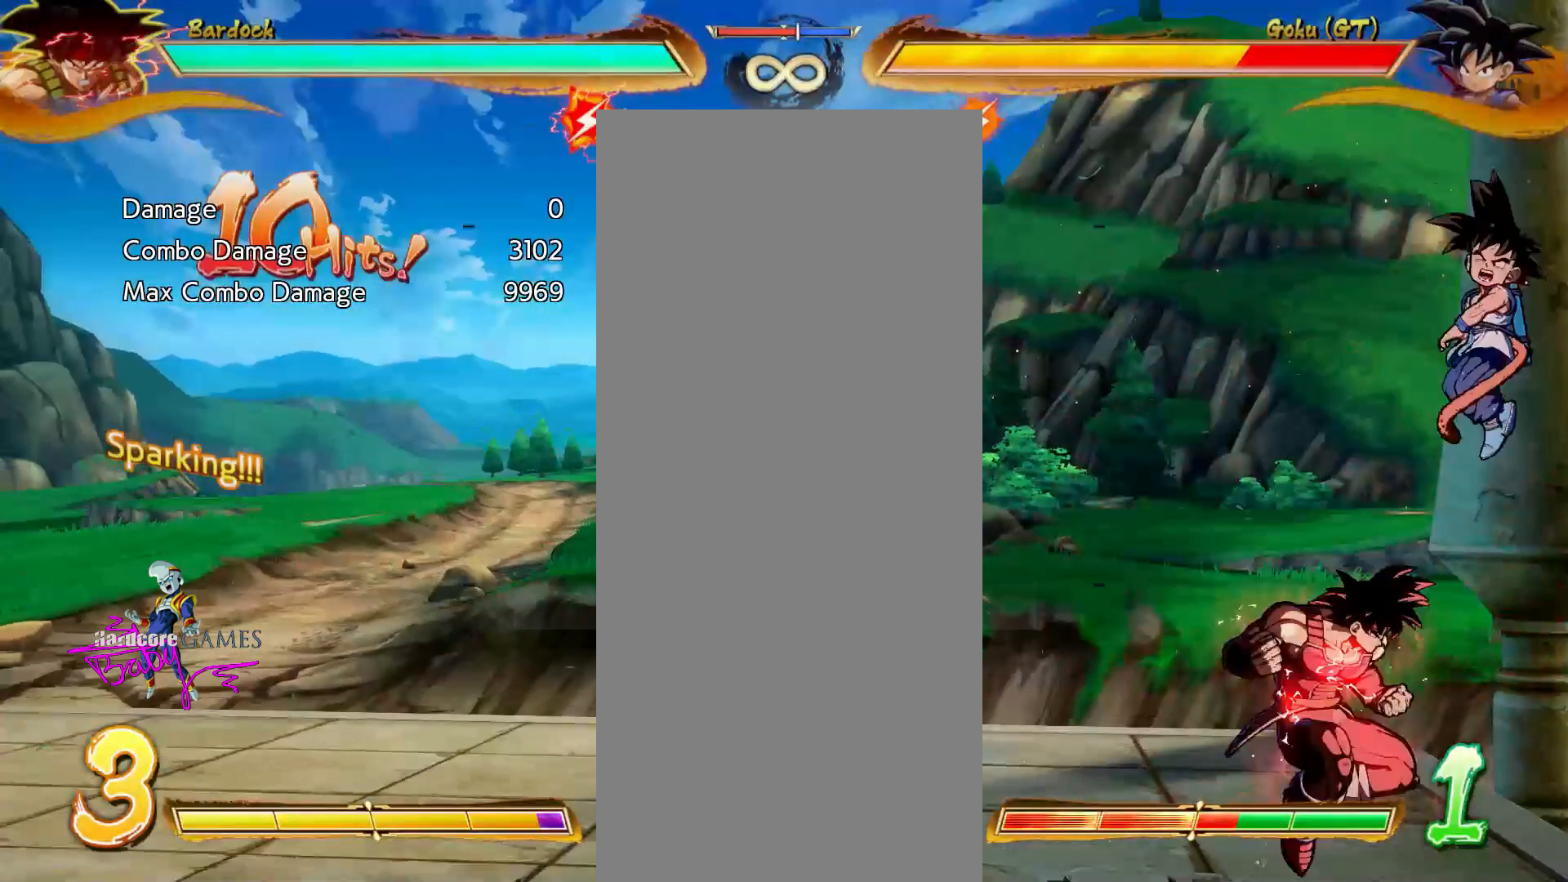
{"buttons": ["SQUARE"], "events": [[117, "CIRCLE", "up"], [117, "CROSS", "up"], [117, "SQUARE", "up"], [300, "SQUARE", "down"]]}
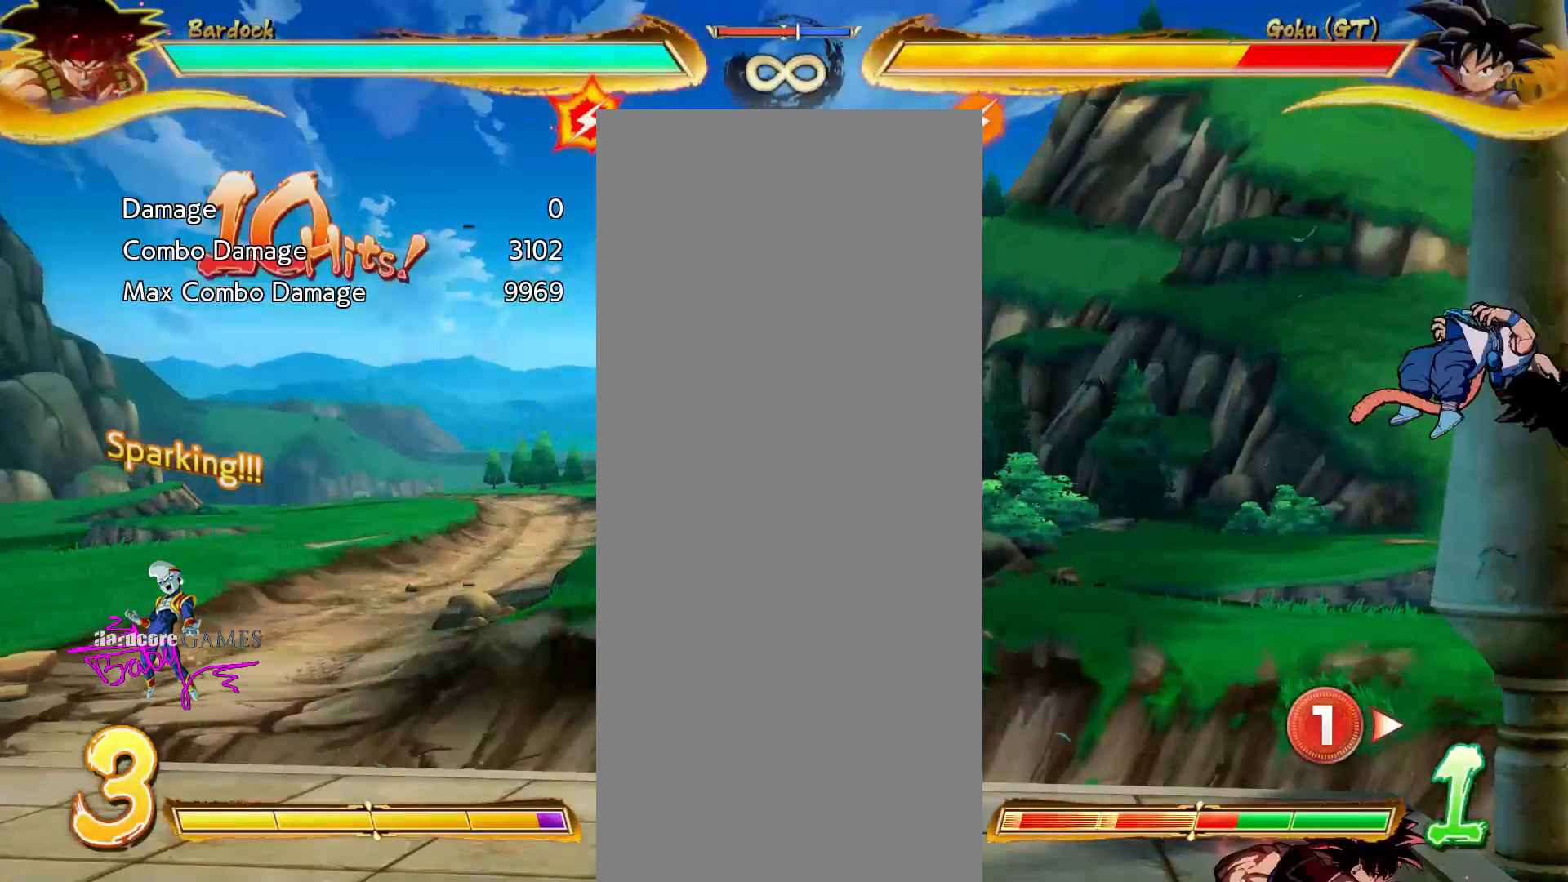
{"buttons": [], "events": [[350, "SQUARE", "up"]]}
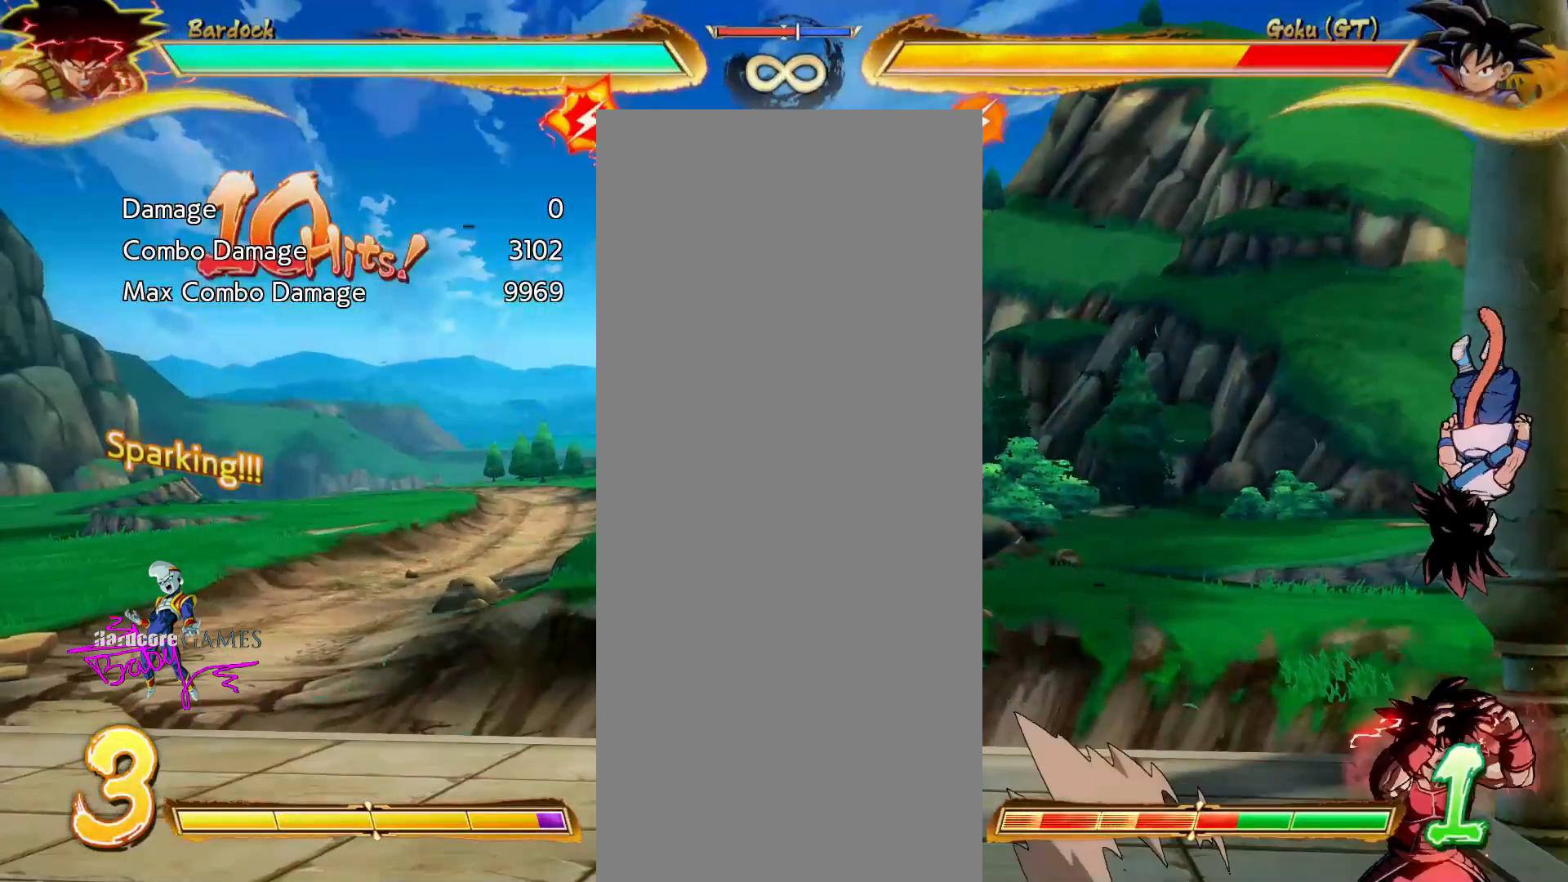
{"buttons": ["SQUARE"], "events": [[283, "SQUARE", "down"]]}
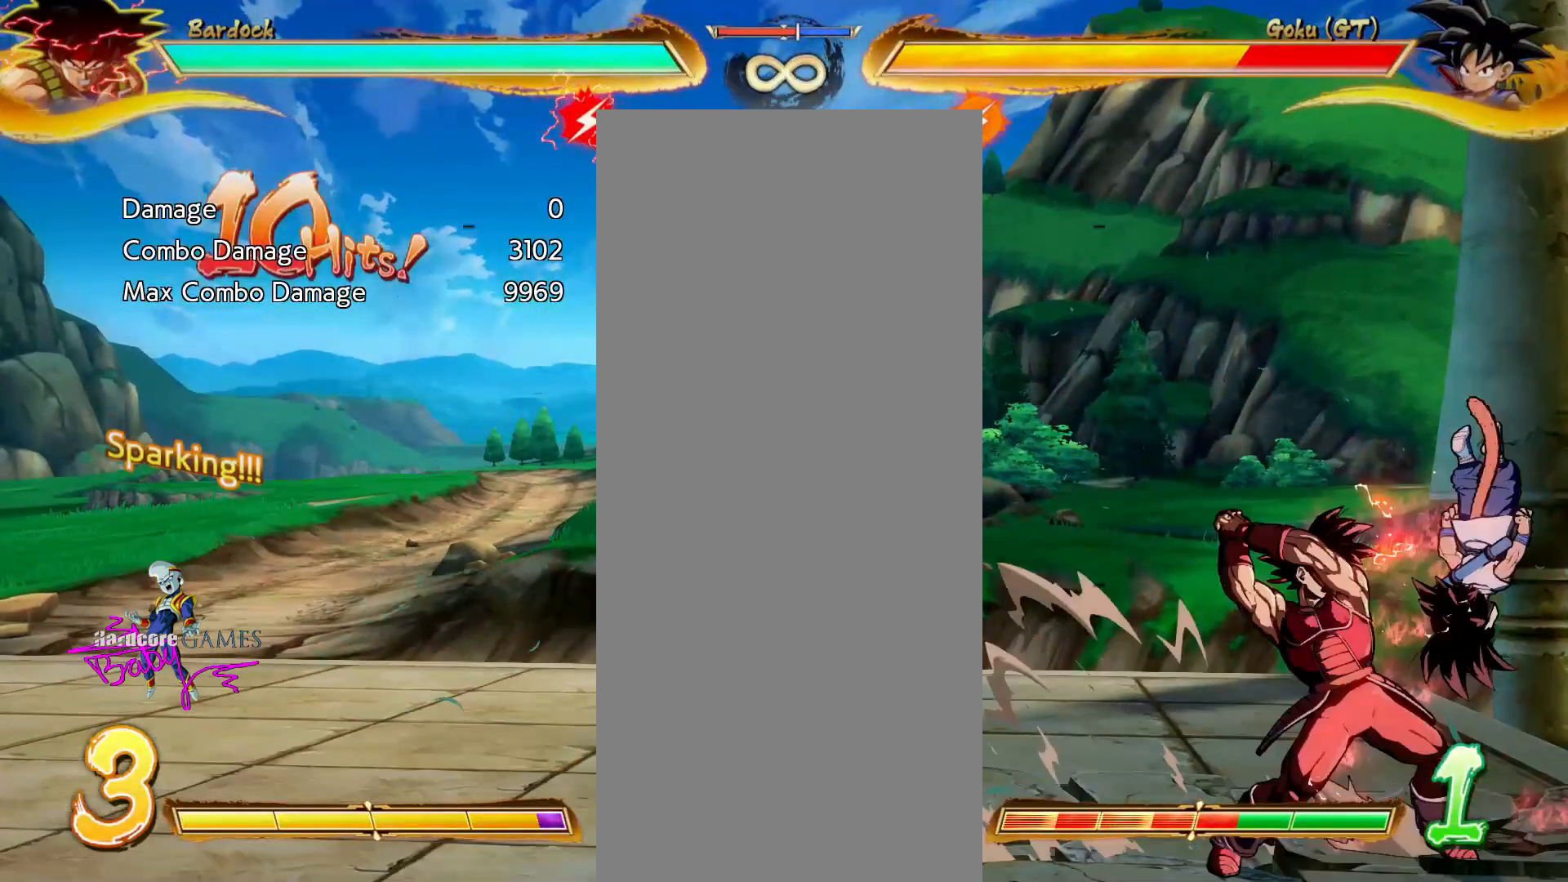
{"buttons": ["SQUARE"], "events": []}
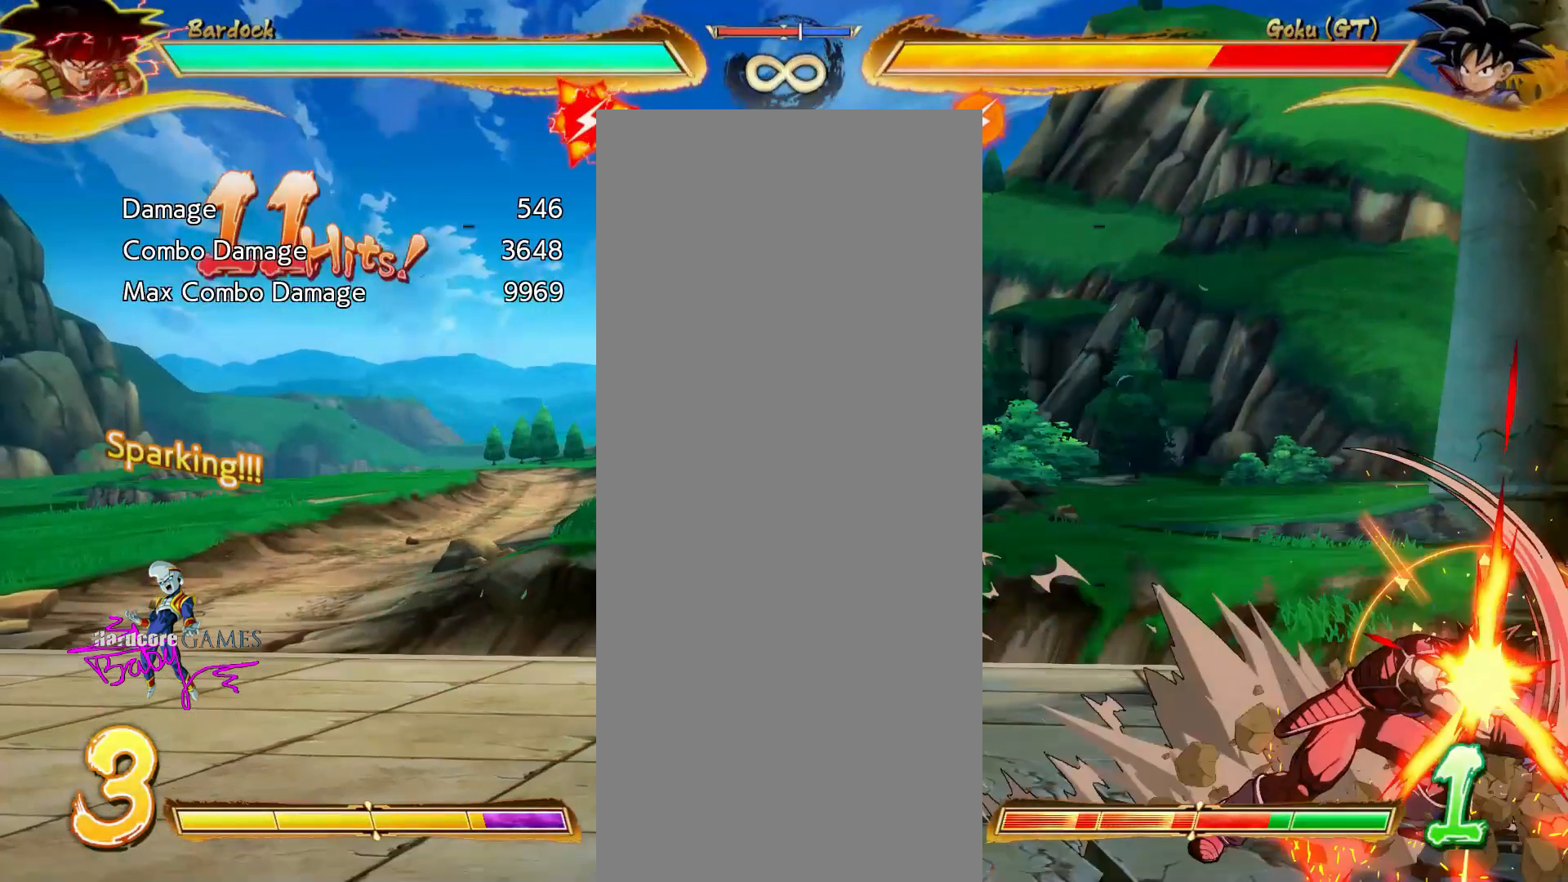
{"buttons": ["DPAD_DOWN"], "events": [[150, "SQUARE", "up"], [467, "DPAD_DOWN", "down"]]}
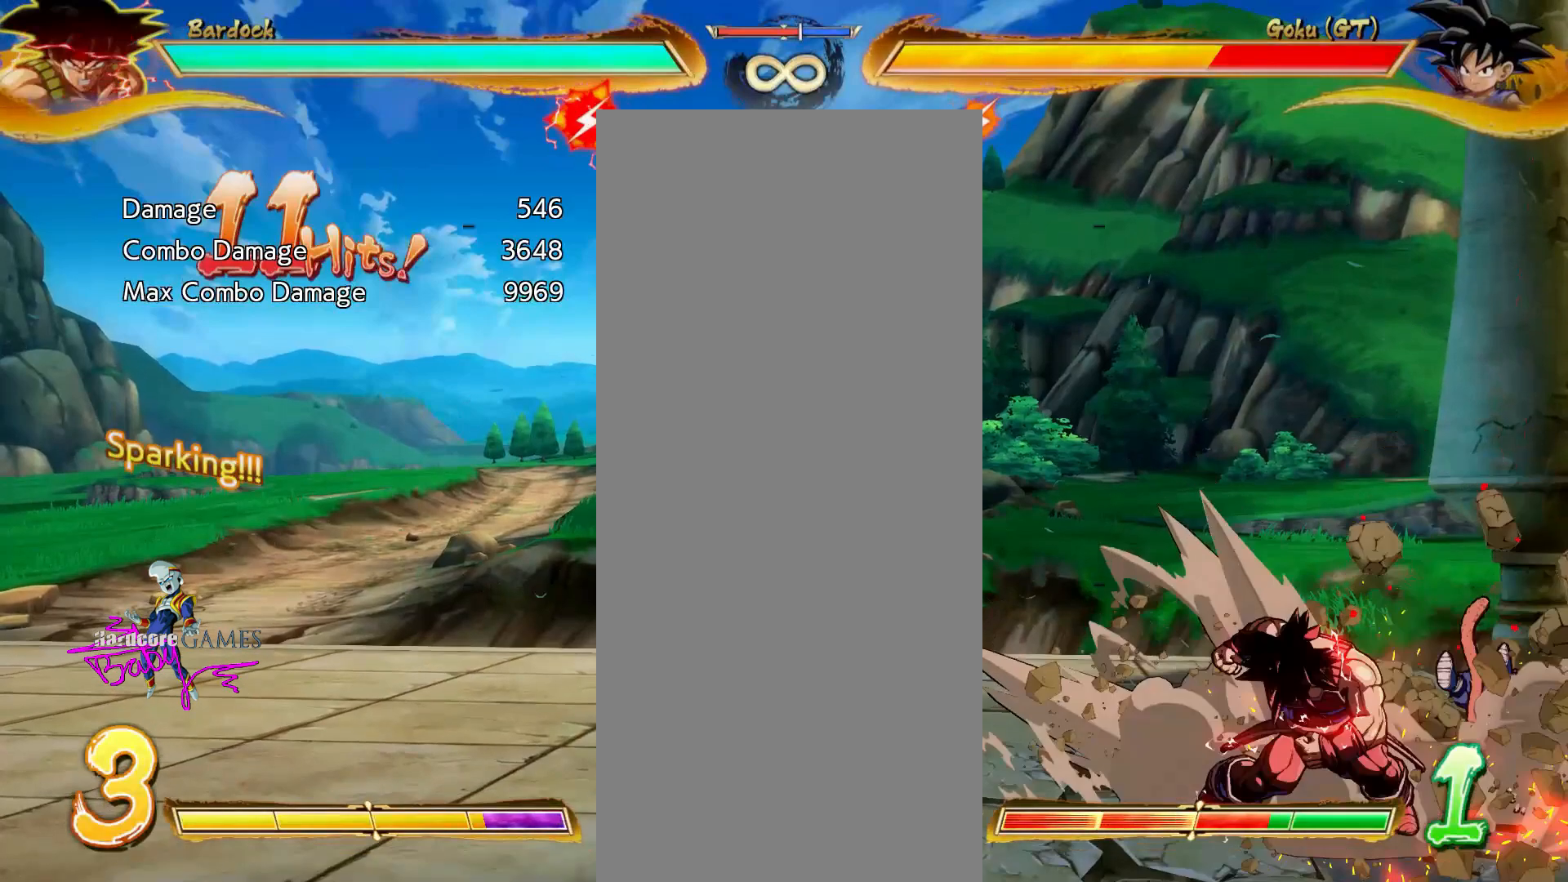
{"buttons": ["DPAD_DOWN"], "events": []}